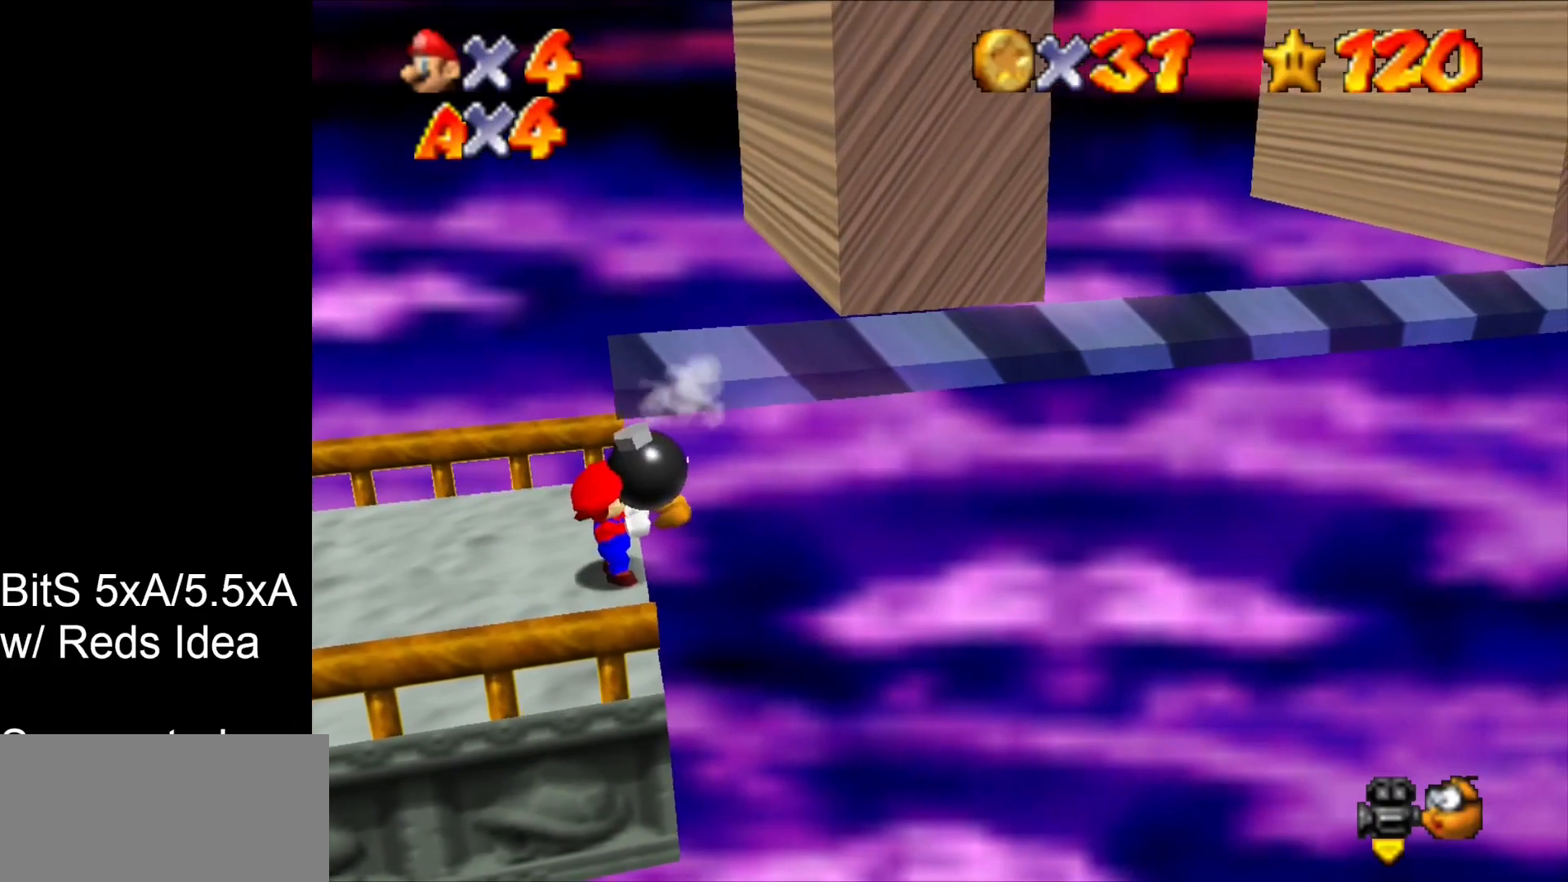
Gameplay with a controller (Nintendo layout); each line is a JSON object with the inputs held at the frame after it. "events" lists button and stick changes between this image and that frame as [ms after this image, input, new state], when the widget could be followed in between. Not read: L1 L3 R3 START.
{"buttons": [], "left_stick": "center", "events": []}
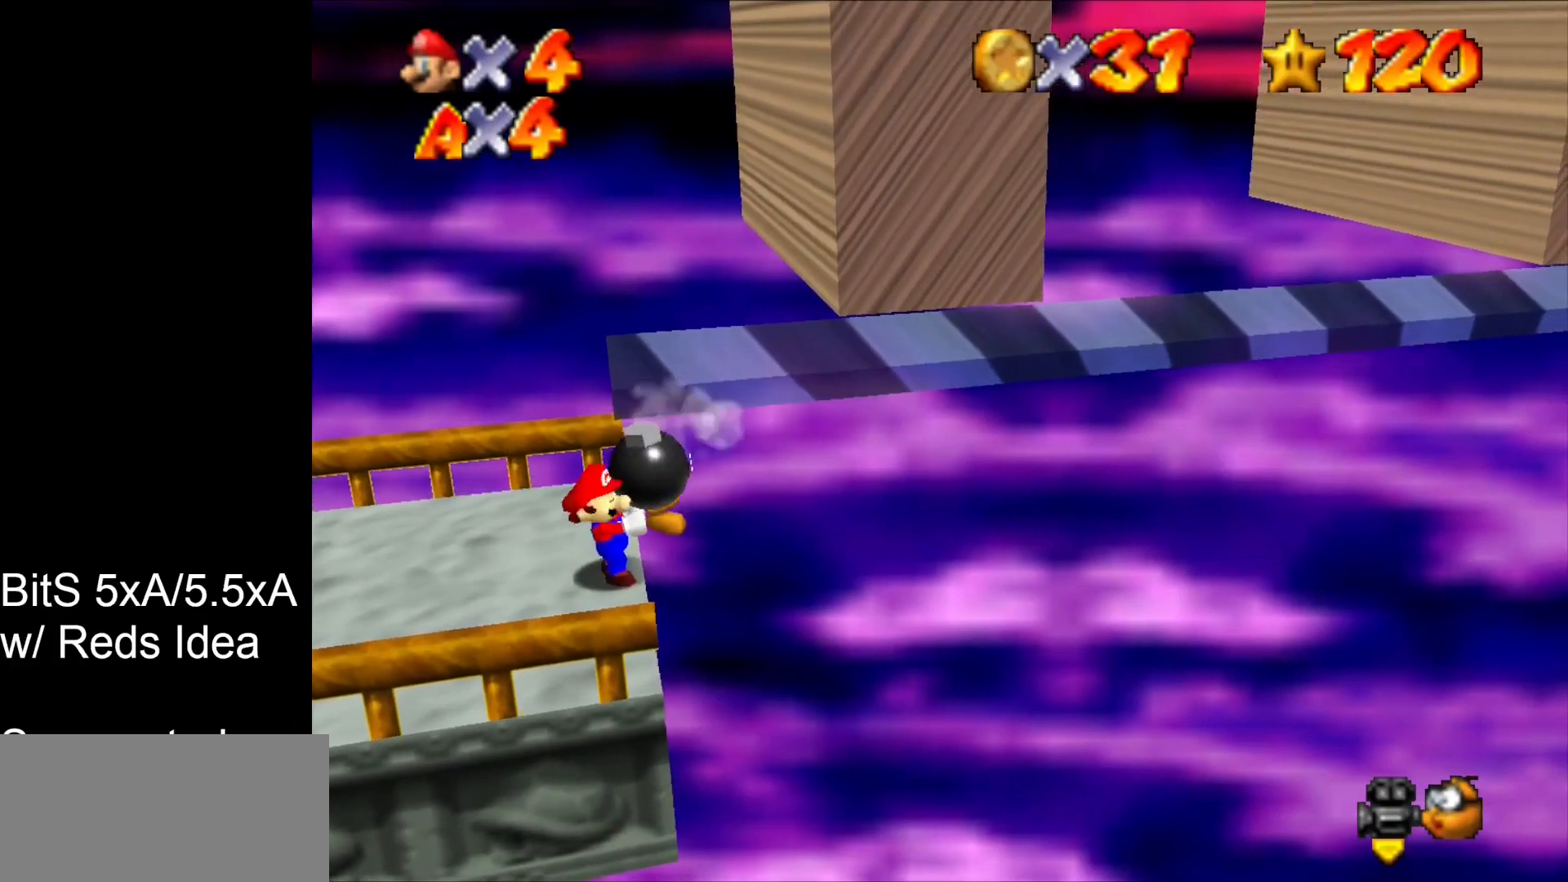
{"buttons": [], "left_stick": "center", "events": [[300, "B", "down"], [467, "B", "up"]]}
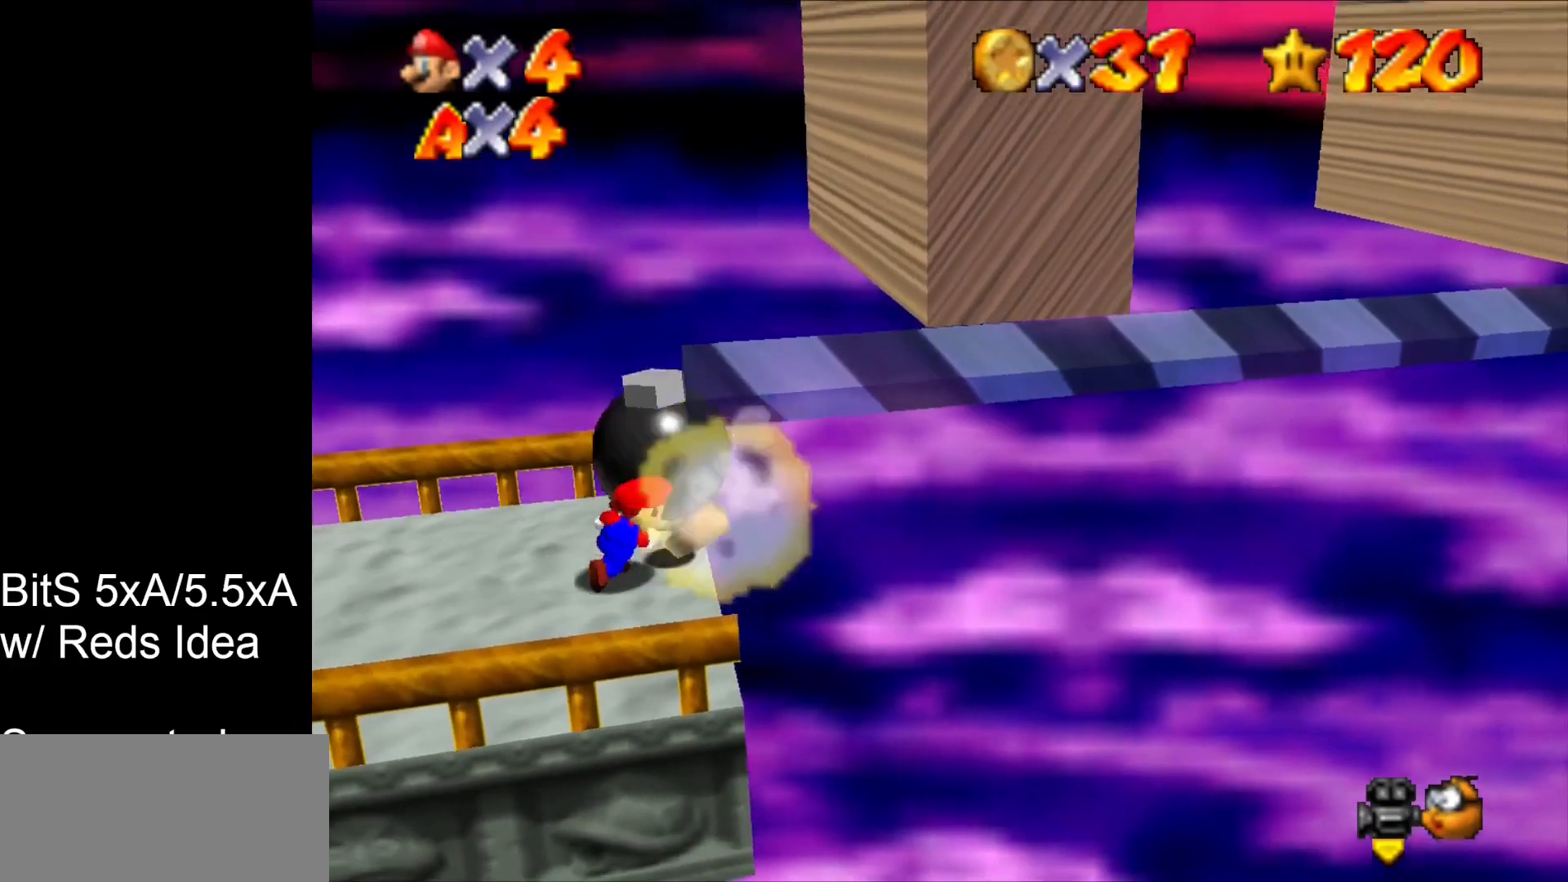
{"buttons": [], "left_stick": "center", "events": []}
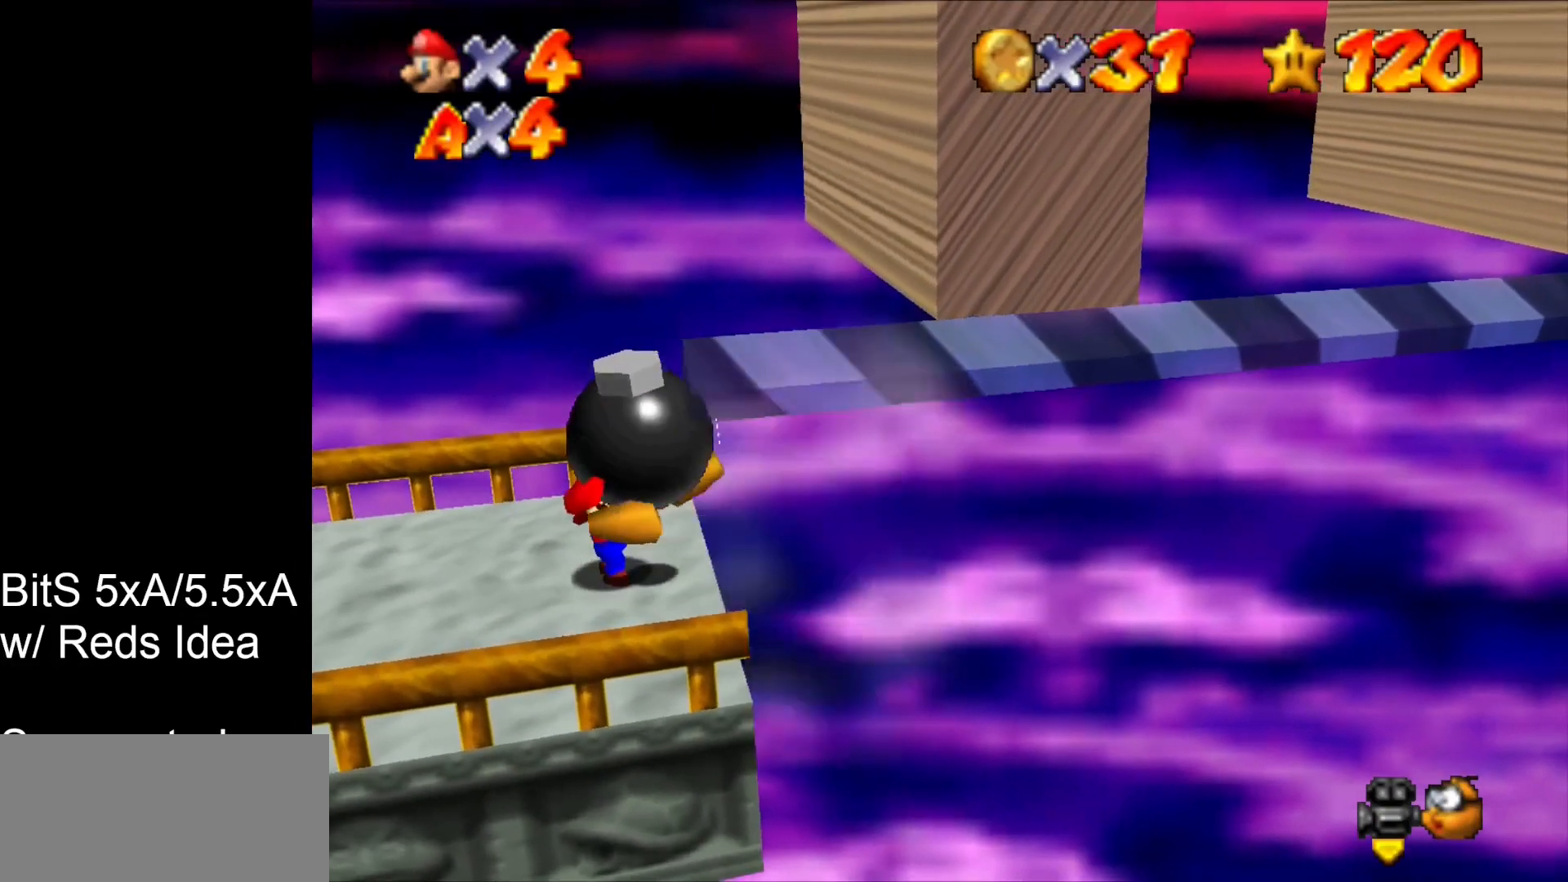
{"buttons": [], "left_stick": "center", "events": []}
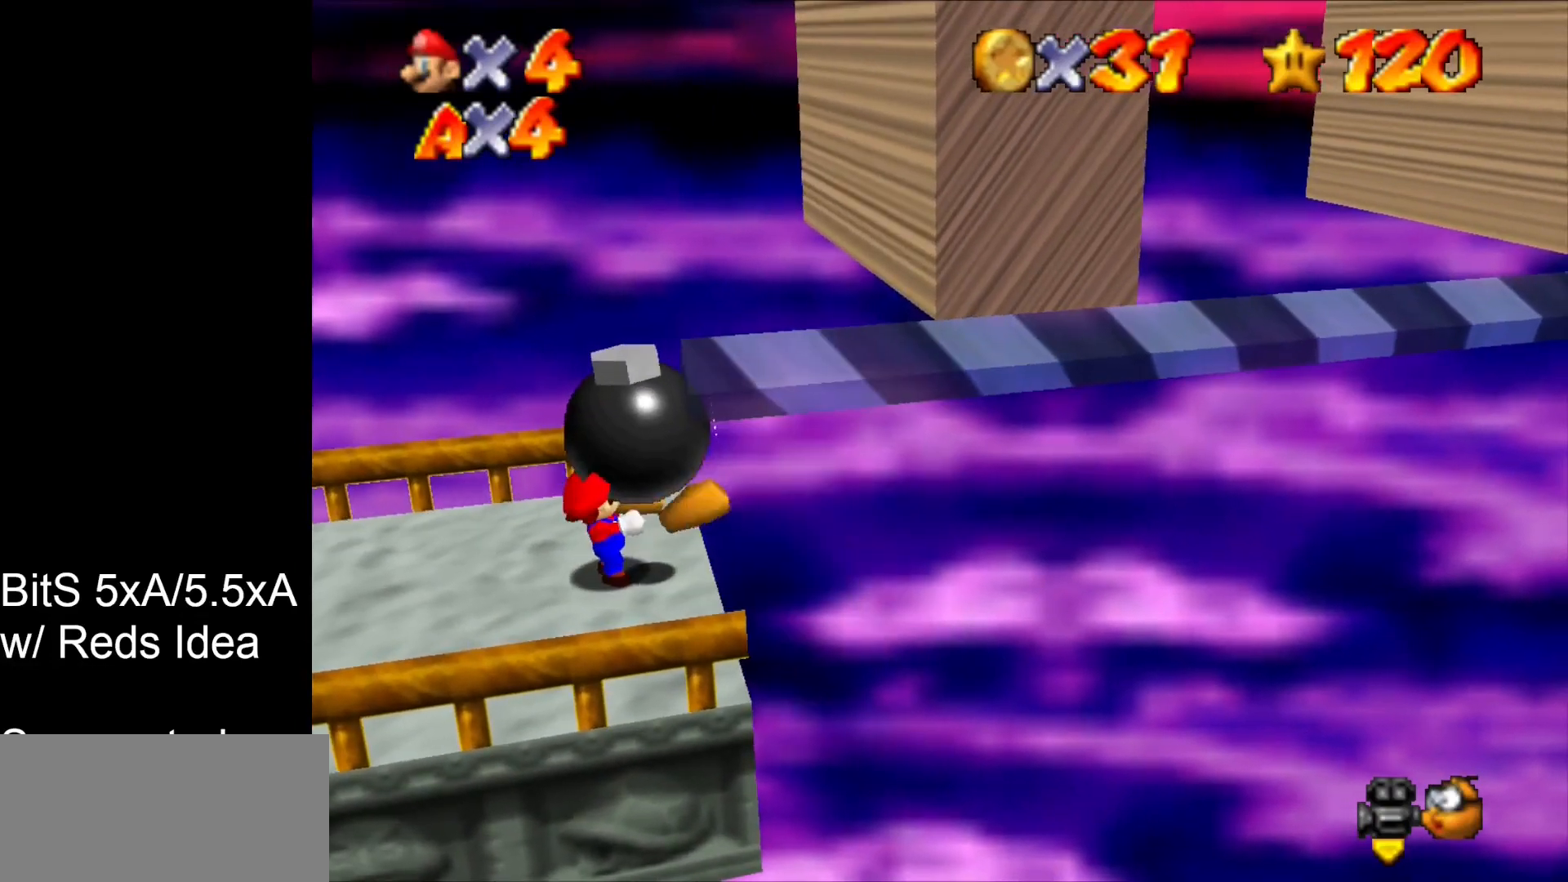
{"buttons": [], "left_stick": "left", "events": [[433, "left_stick", "left"]]}
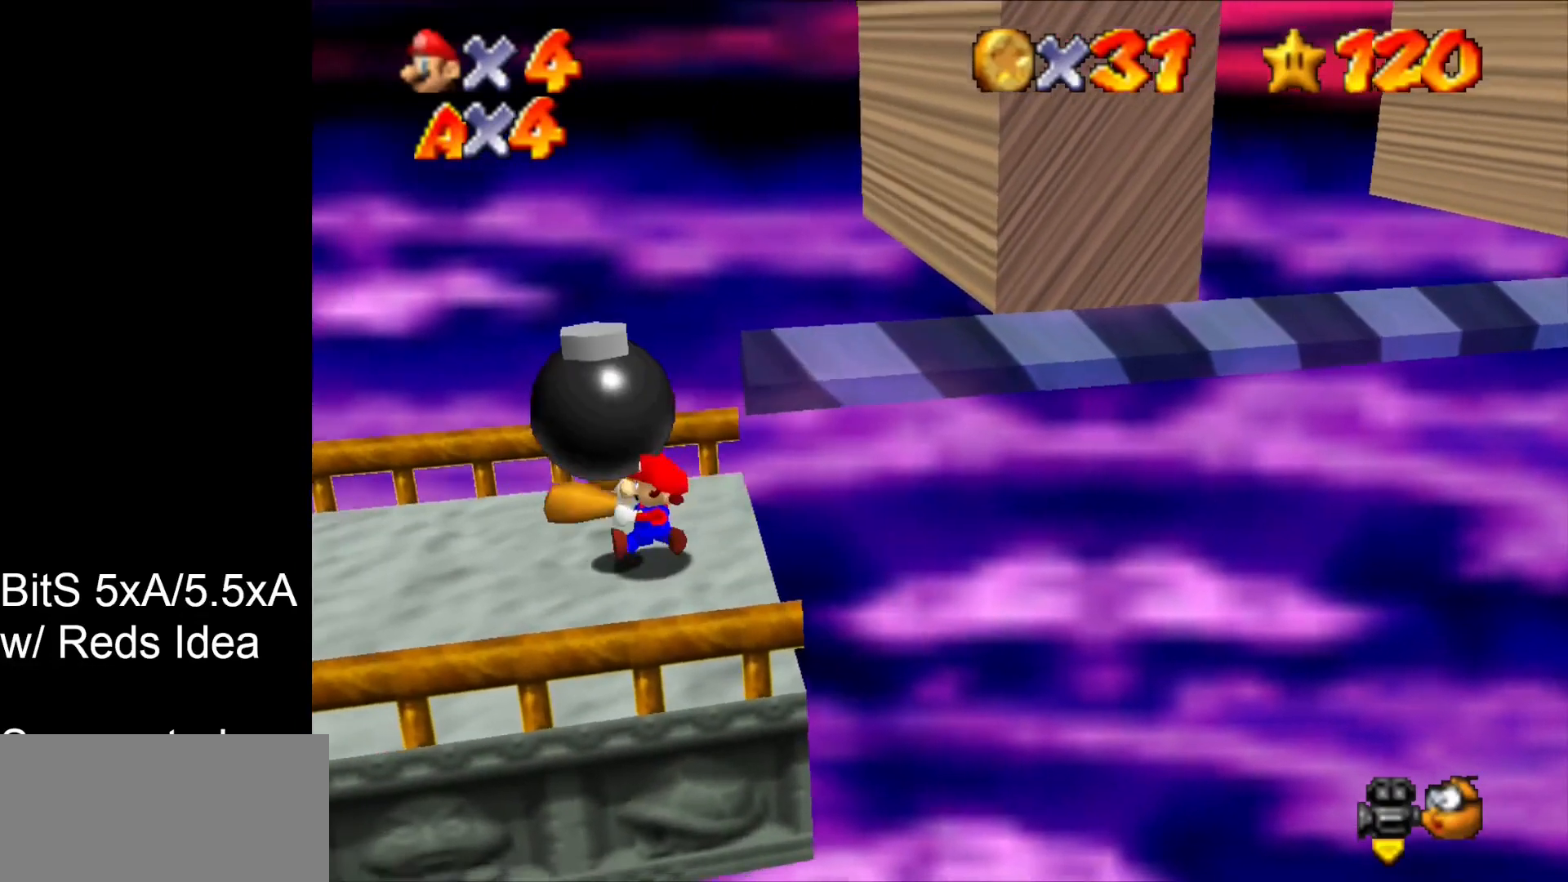
{"buttons": [], "left_stick": "left", "events": []}
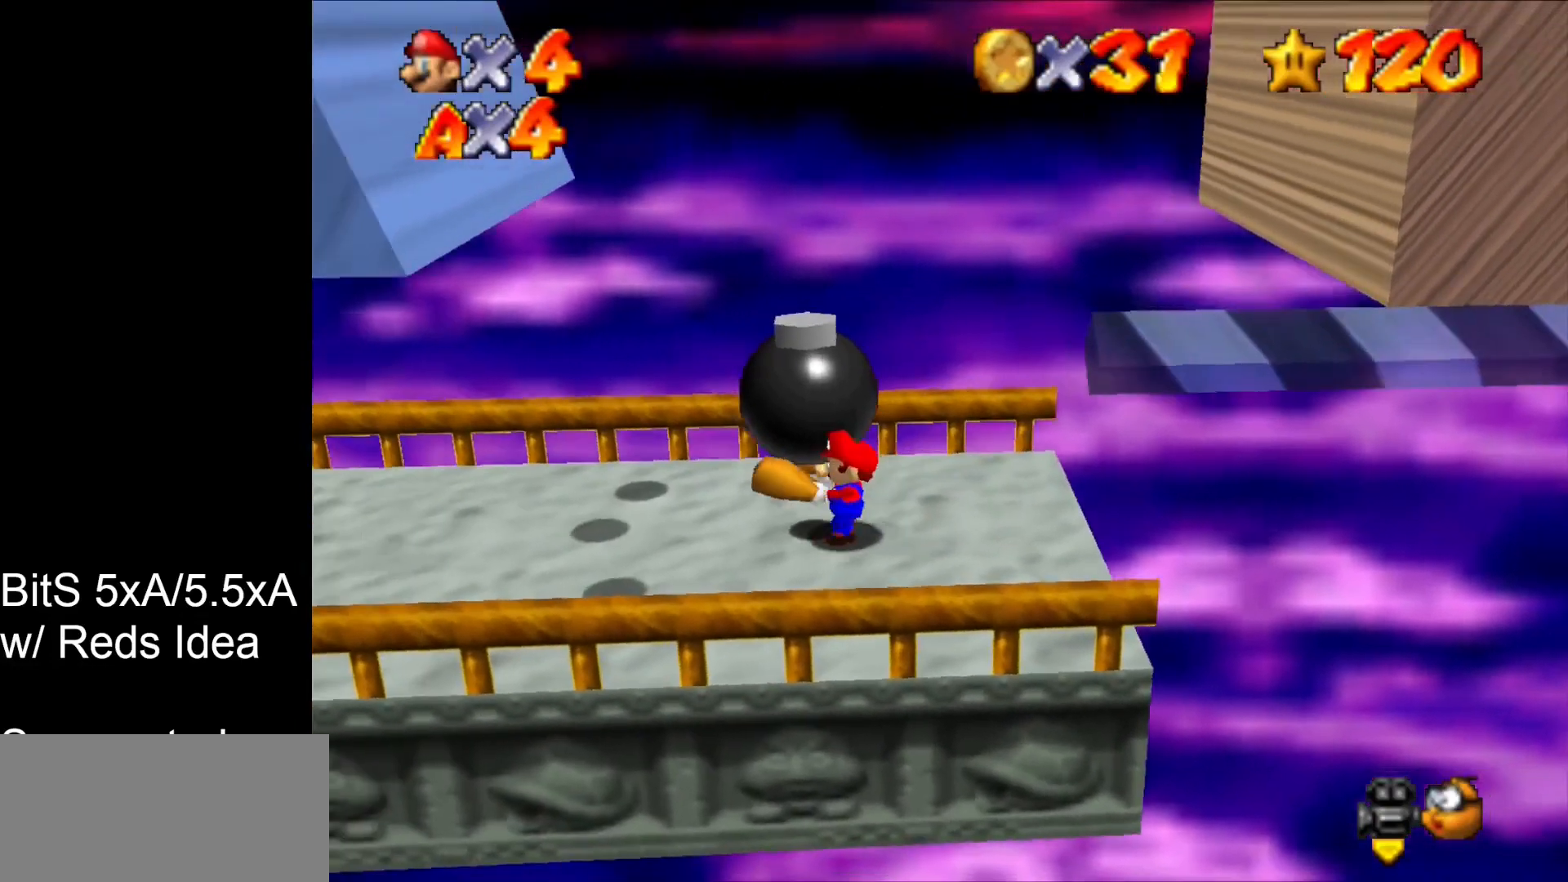
{"buttons": [], "left_stick": "left", "events": [[100, "C_DOWN", "down"], [233, "C_DOWN", "up"]]}
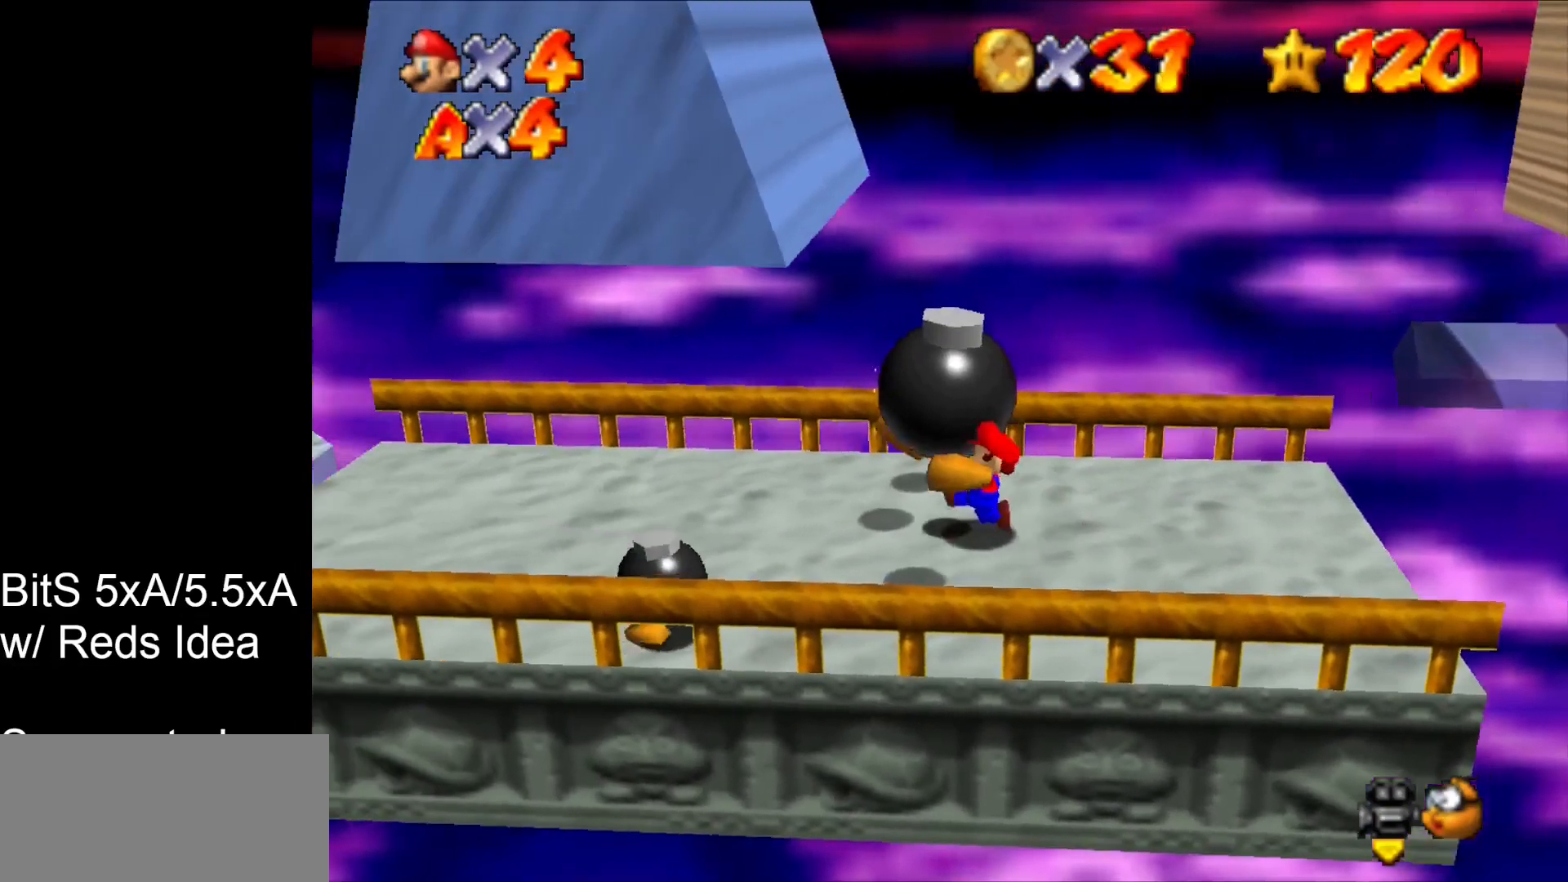
{"buttons": [], "left_stick": "down-left", "events": [[167, "left_stick", "down-left"]]}
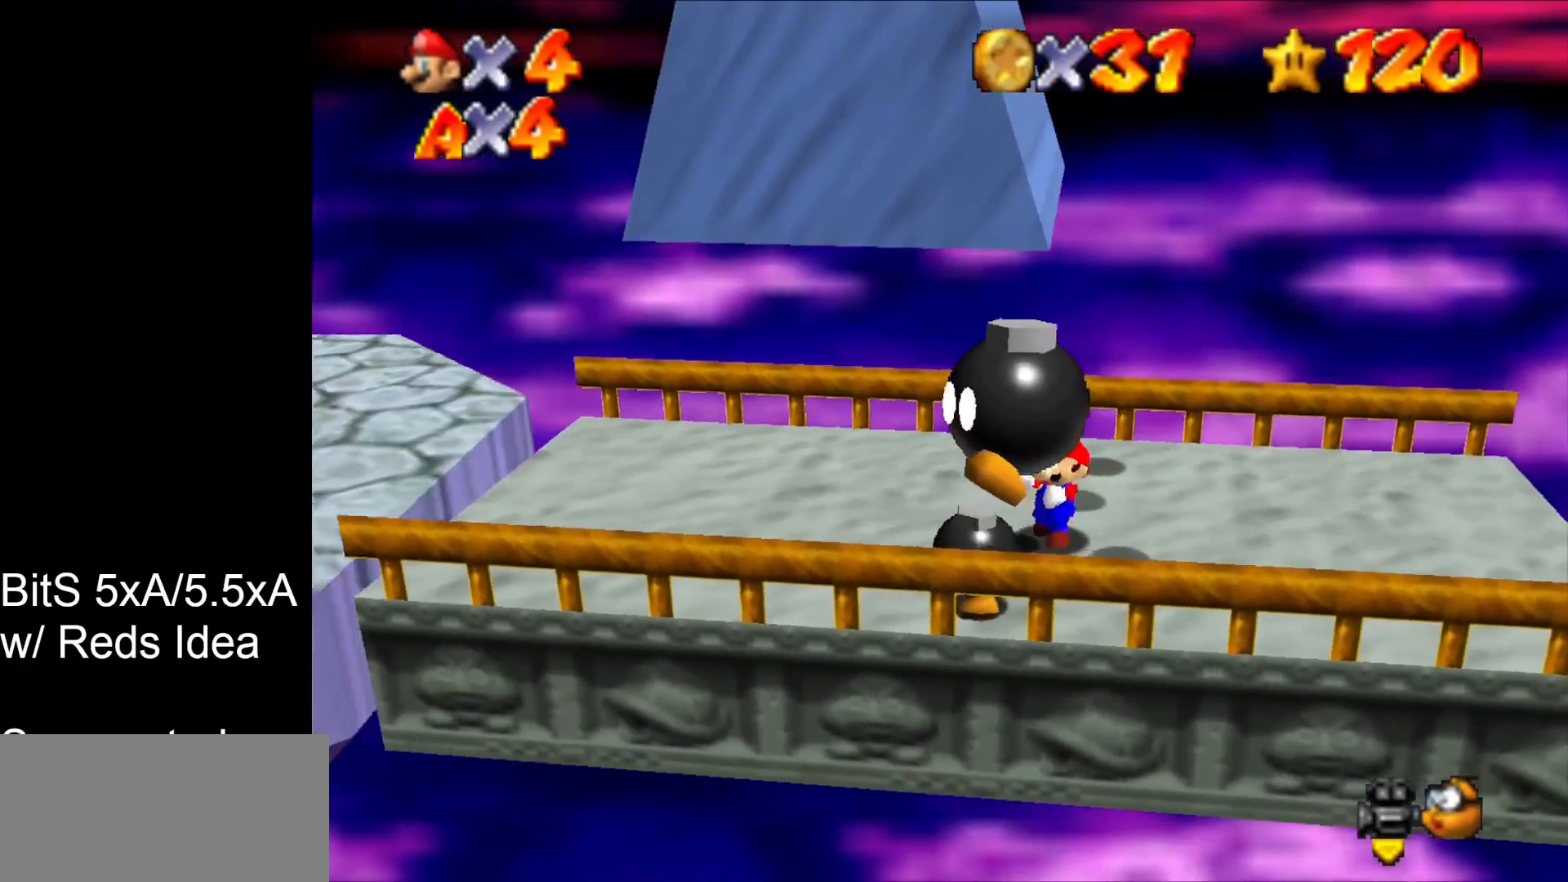
{"buttons": [], "left_stick": "right", "events": [[267, "left_stick", "down-right"], [400, "left_stick", "right"]]}
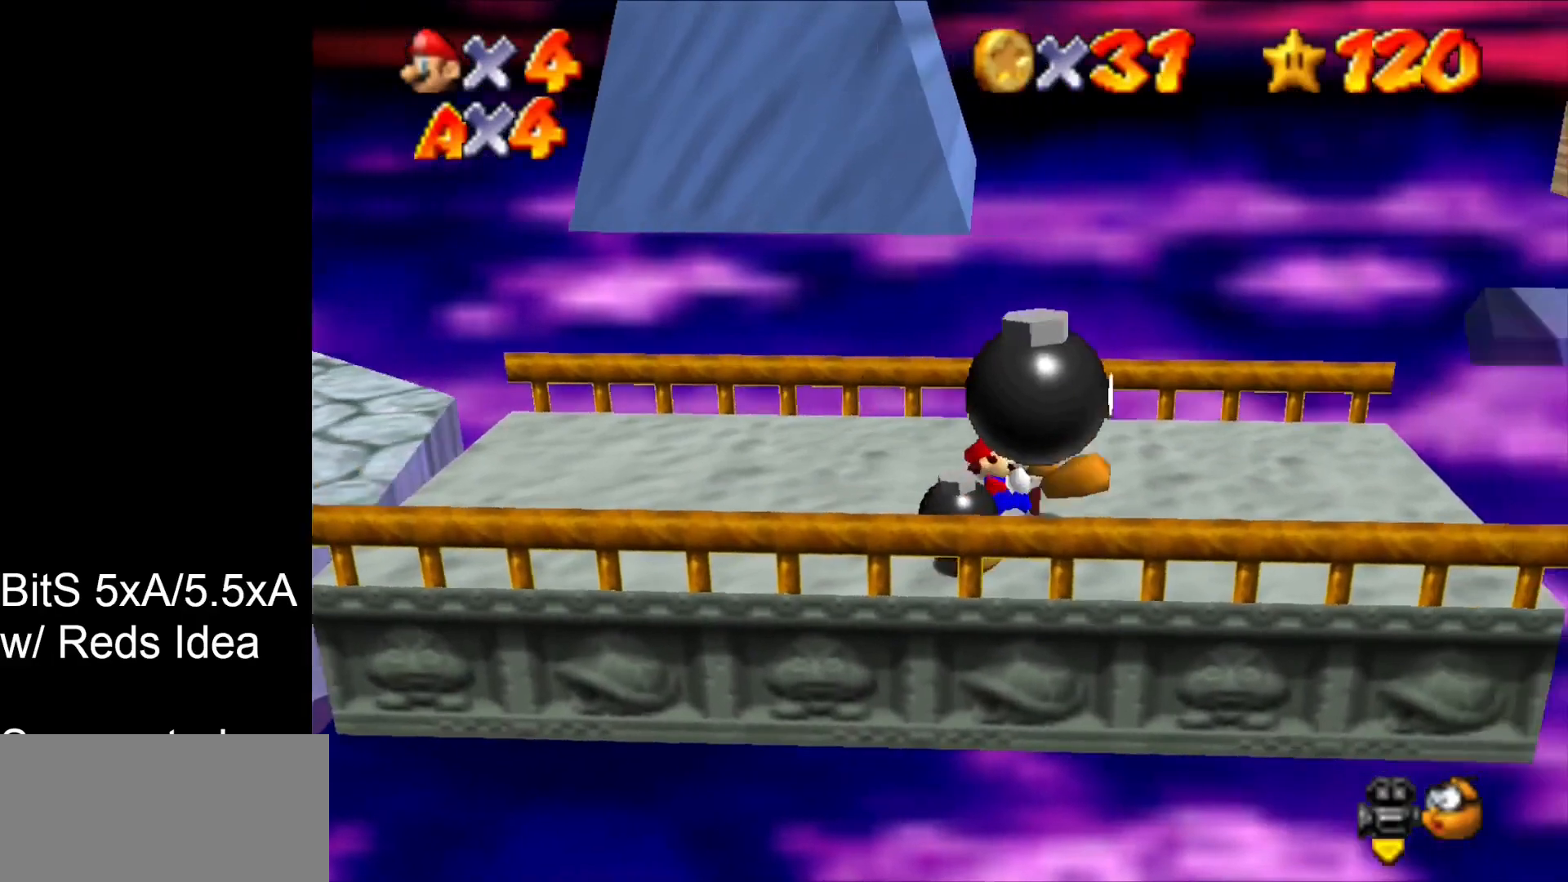
{"buttons": [], "left_stick": "up-left", "events": [[67, "left_stick", "down-right"], [167, "left_stick", "down"], [333, "left_stick", "left"], [433, "left_stick", "up-left"]]}
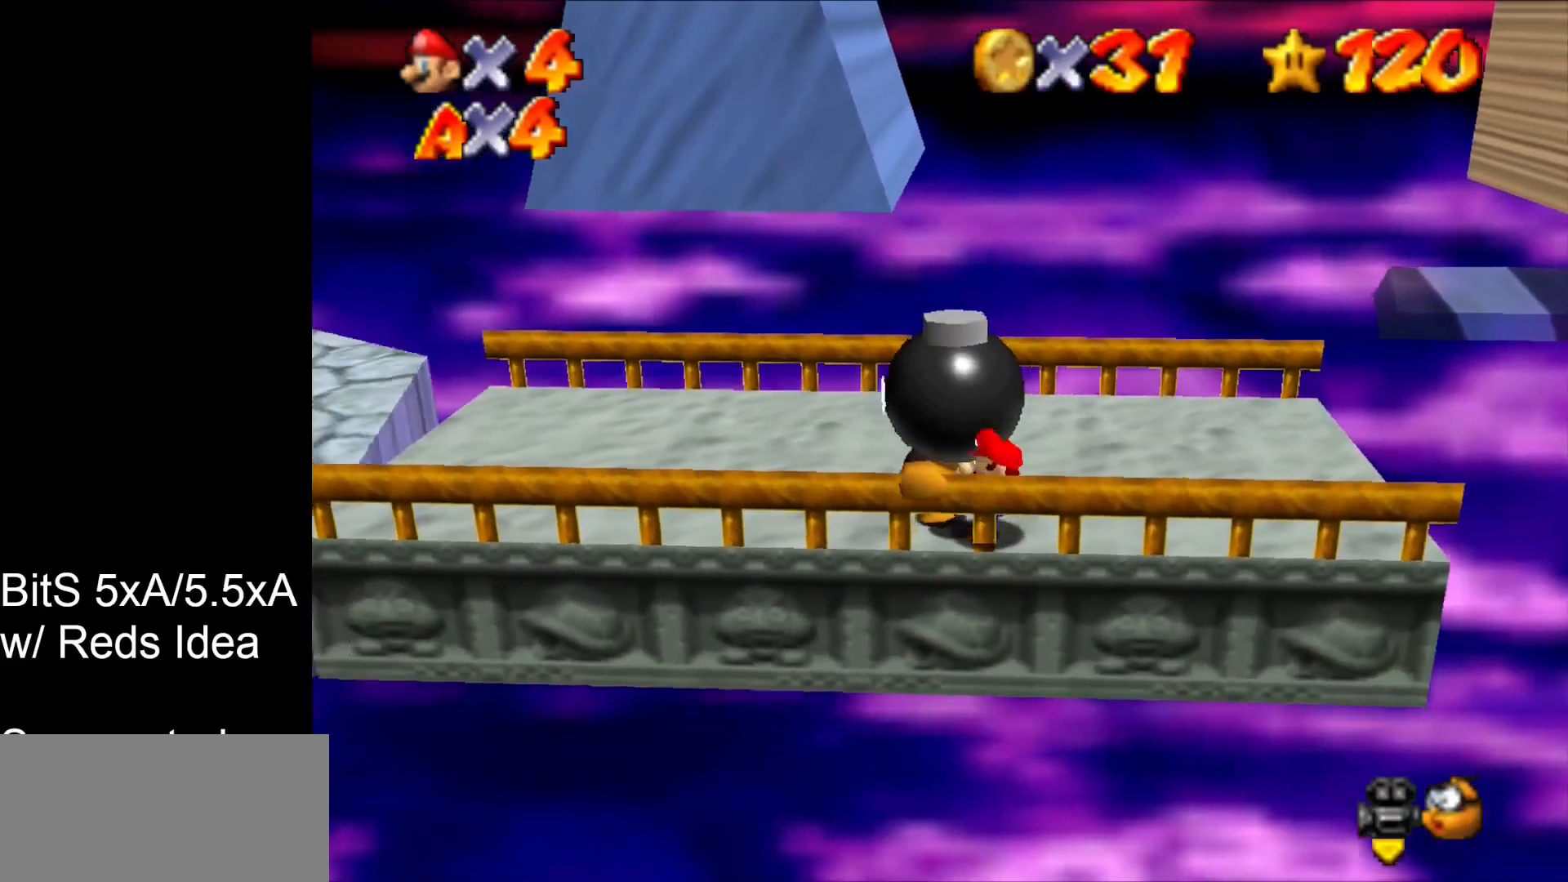
{"buttons": [], "left_stick": "up", "events": [[233, "left_stick", "up"]]}
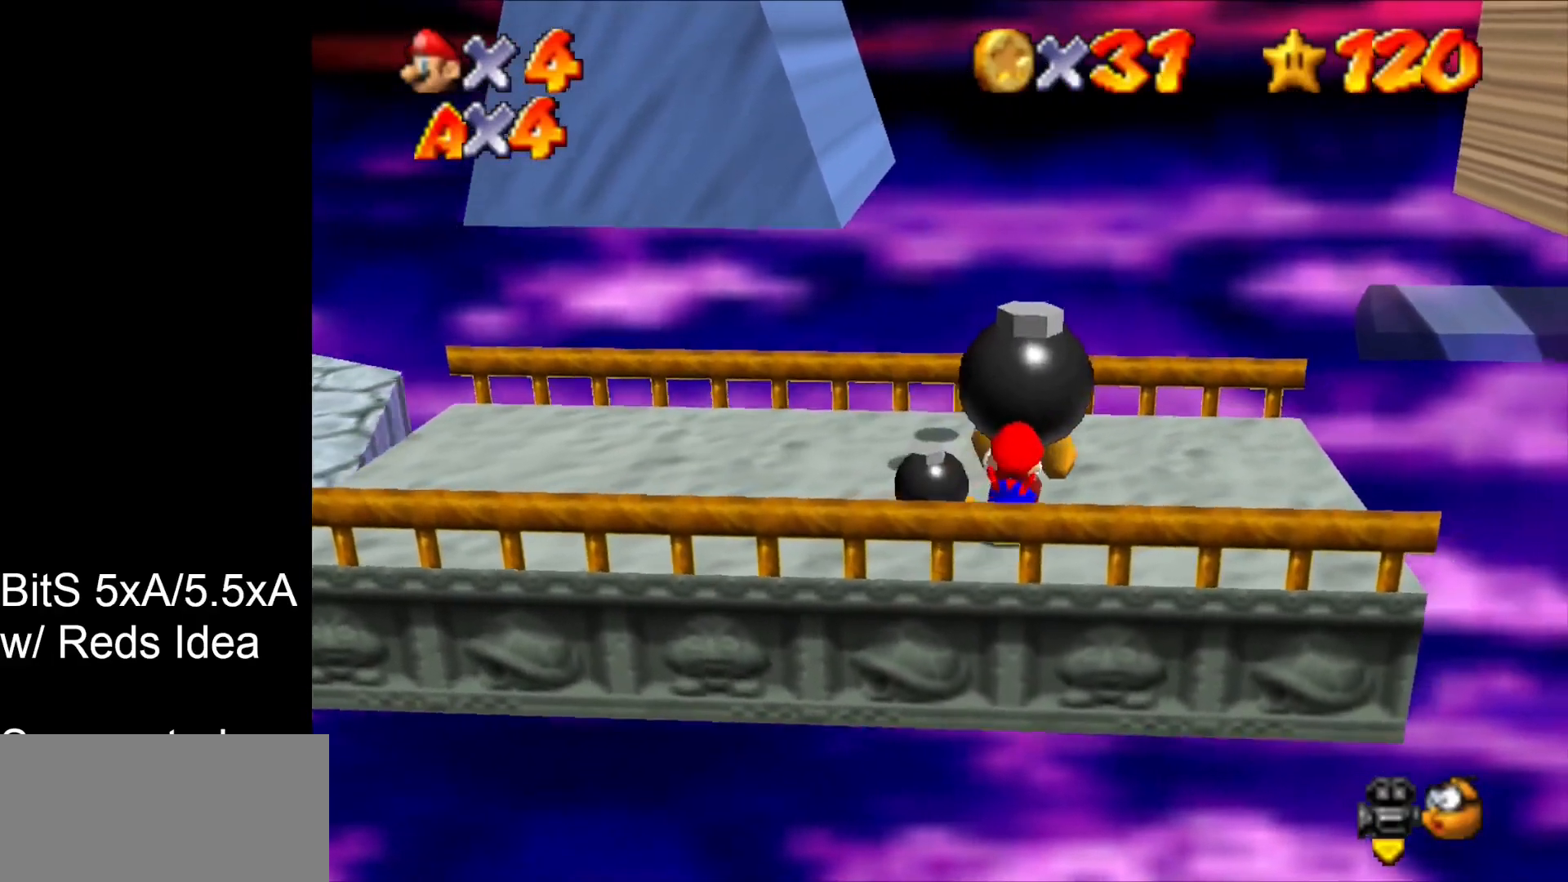
{"buttons": [], "left_stick": "up-left", "events": [[33, "left_stick", "up-left"]]}
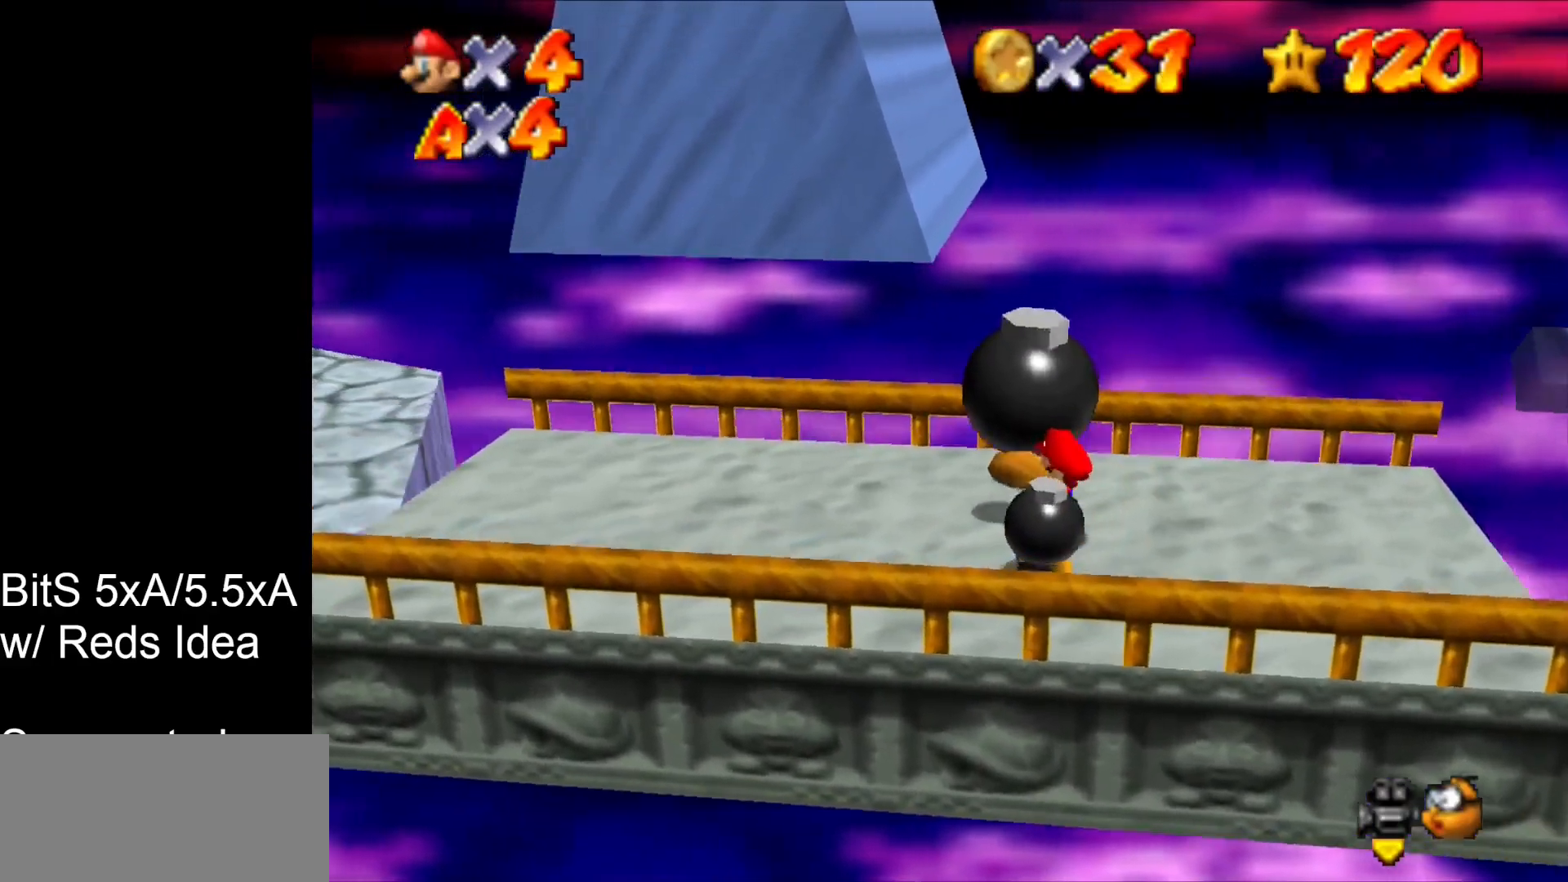
{"buttons": [], "left_stick": "left", "events": [[33, "left_stick", "left"], [133, "left_stick", "down-left"], [400, "left_stick", "left"]]}
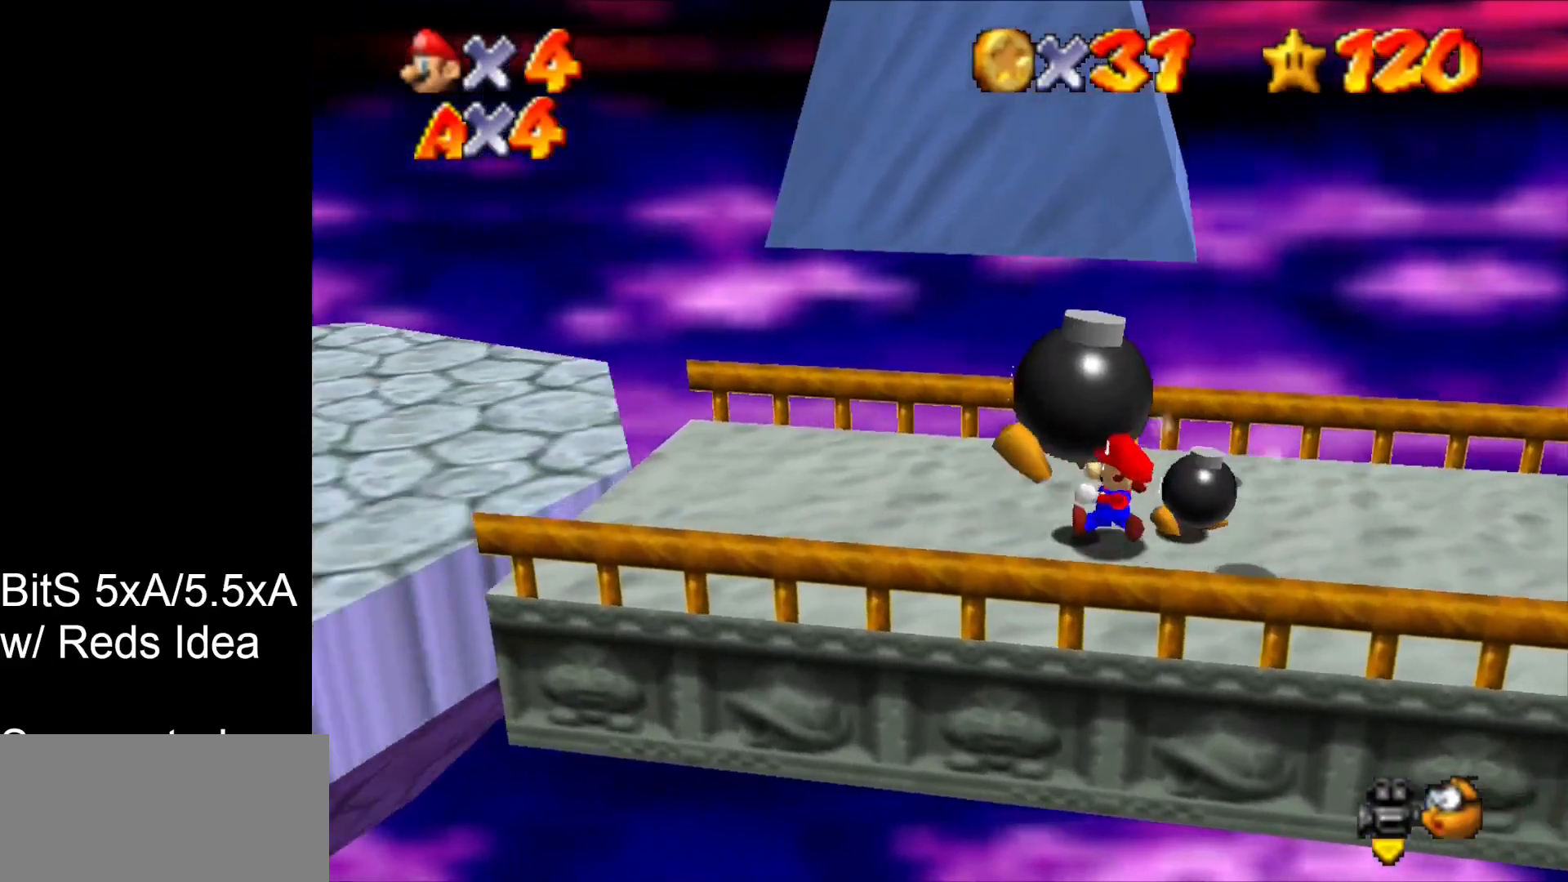
{"buttons": [], "left_stick": "up-left", "events": [[500, "left_stick", "up-left"]]}
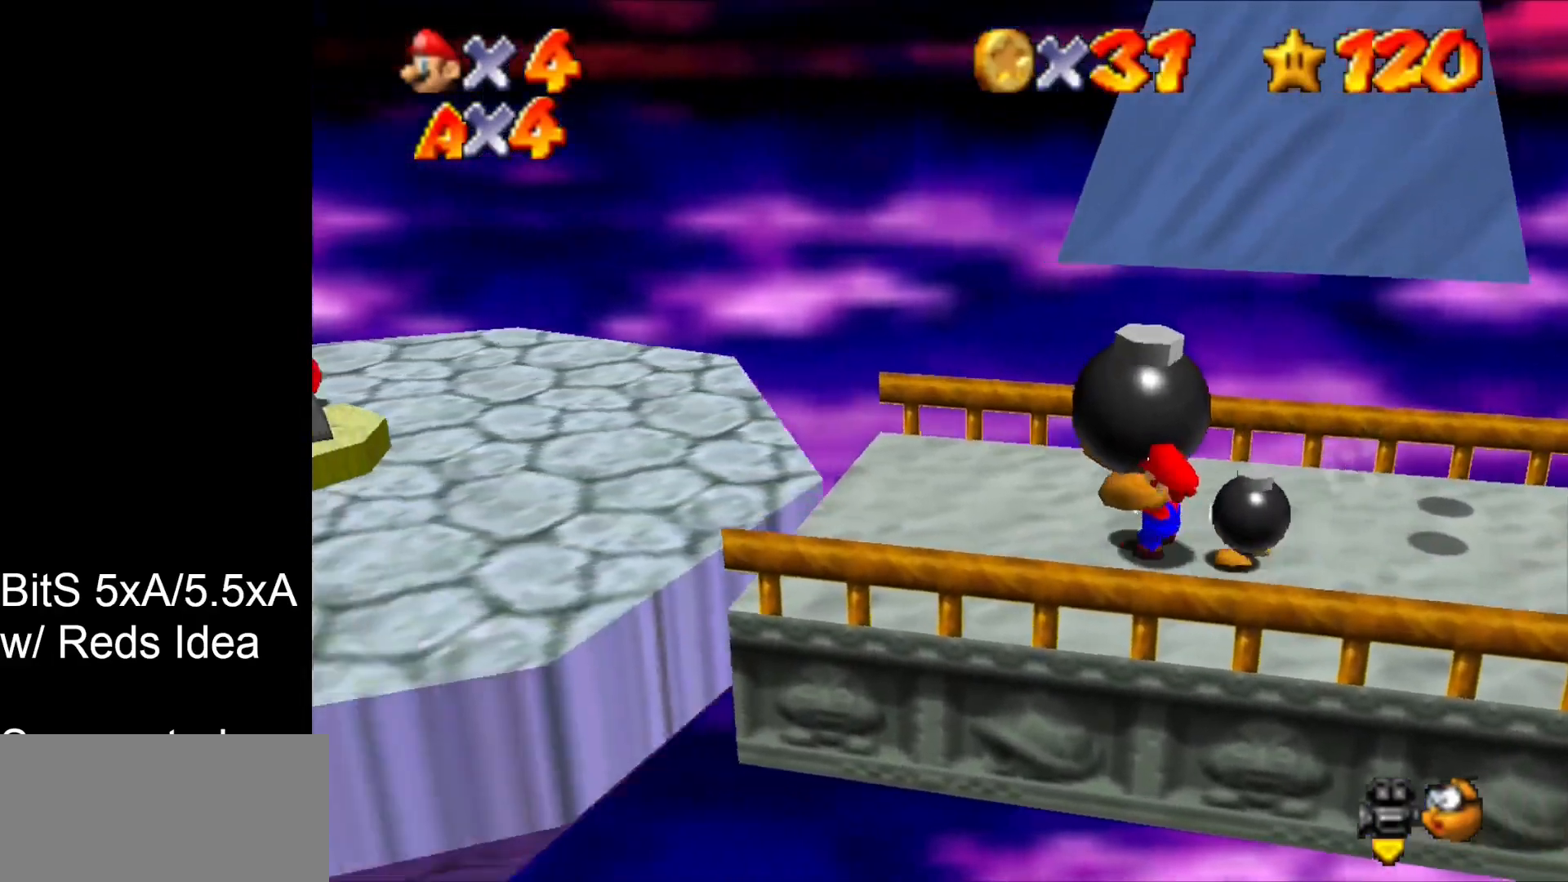
{"buttons": [], "left_stick": "left", "events": [[400, "left_stick", "left"]]}
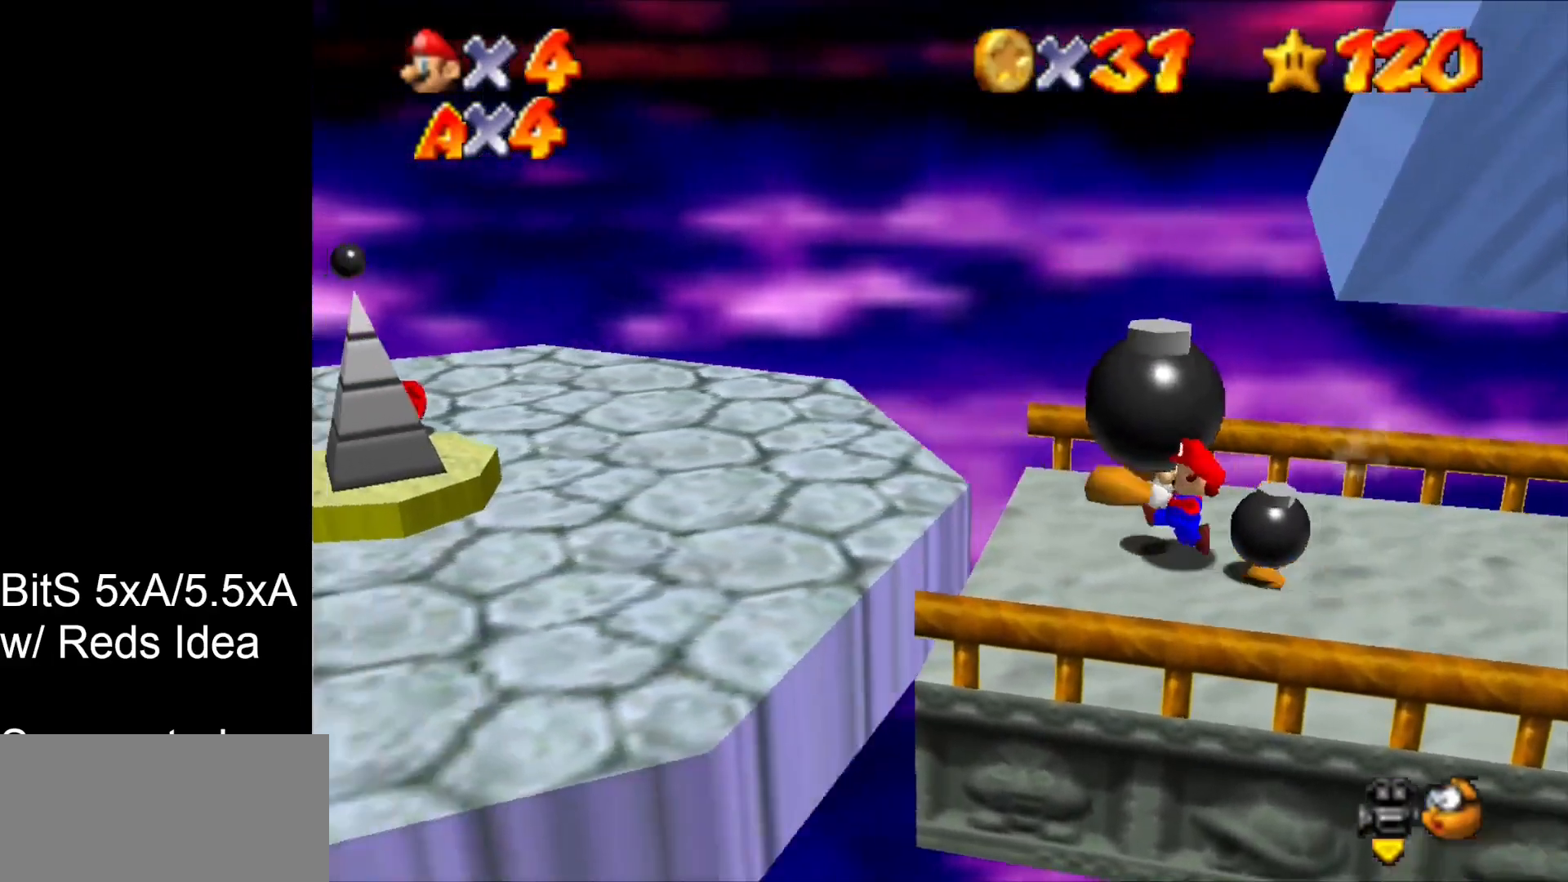
{"buttons": [], "left_stick": "left", "events": []}
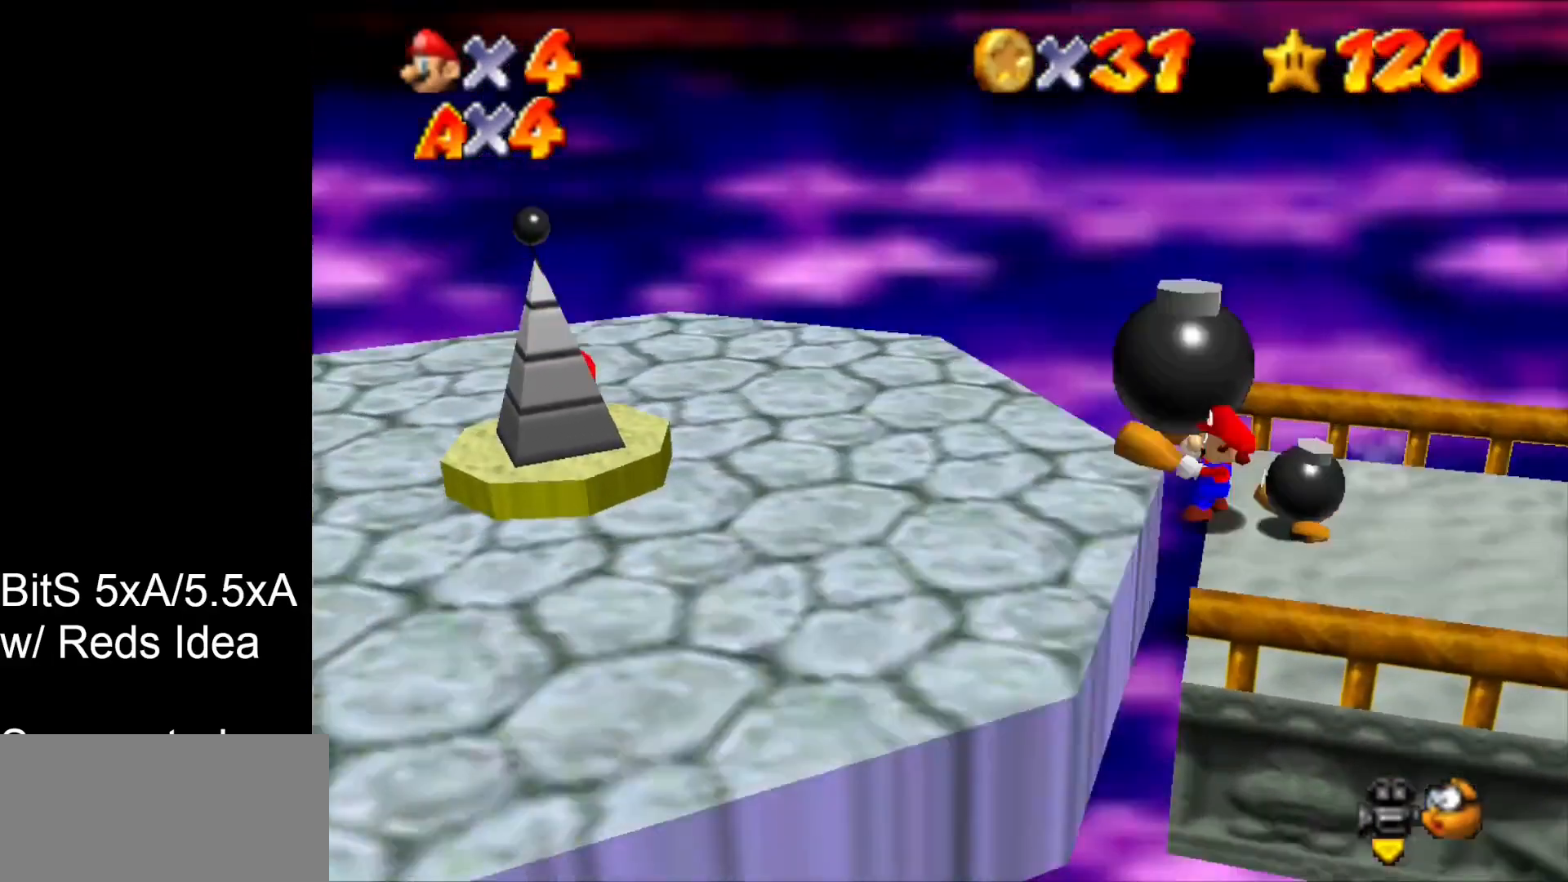
{"buttons": [], "left_stick": "center", "events": [[200, "left_stick", "center"]]}
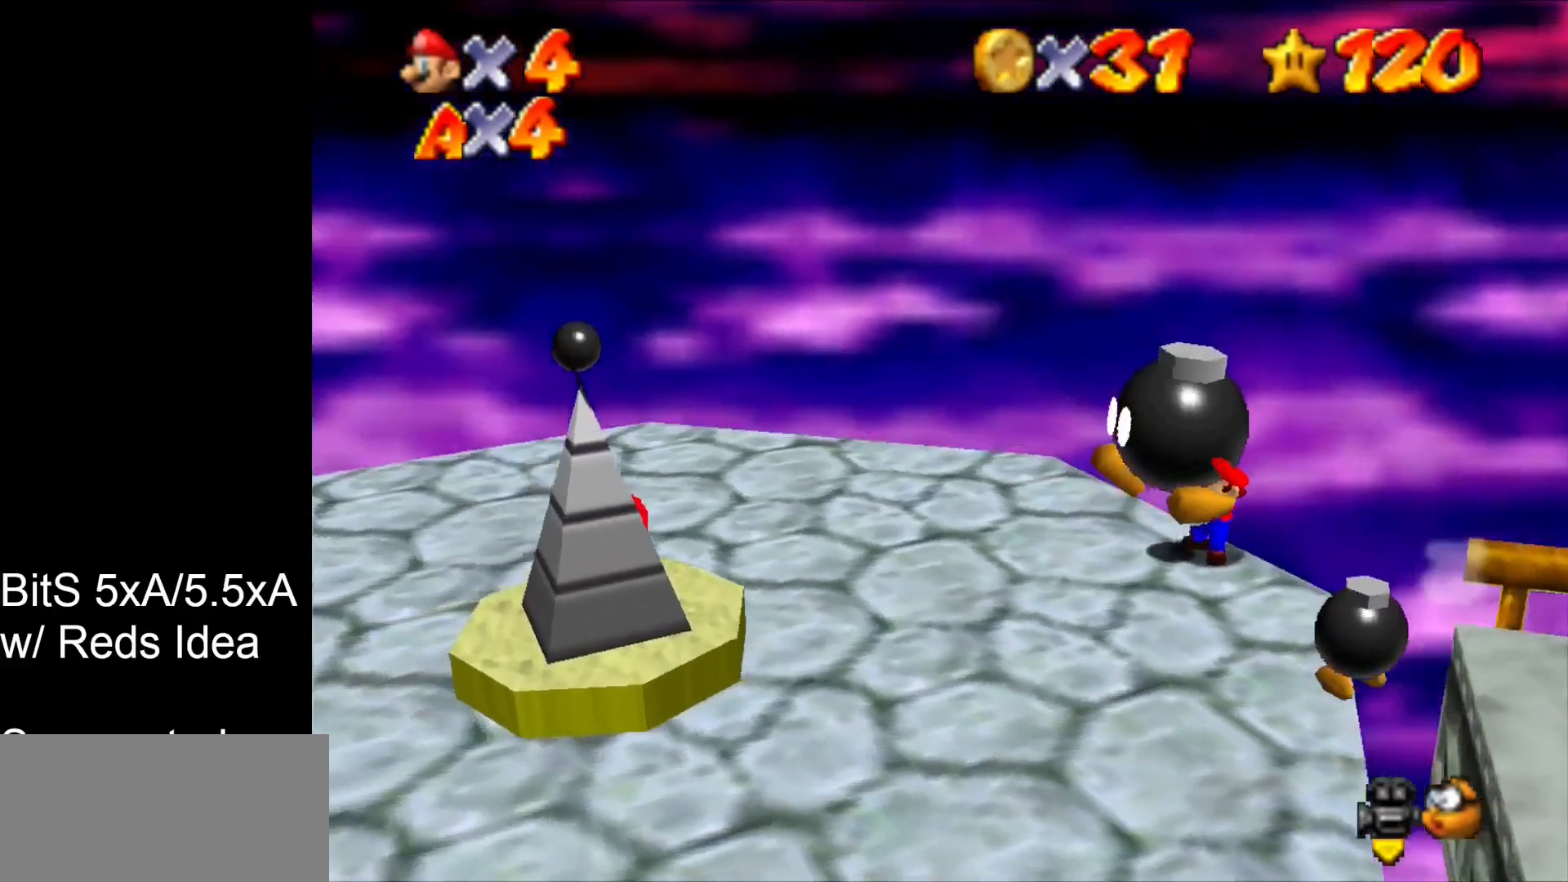
{"buttons": [], "left_stick": "center", "events": []}
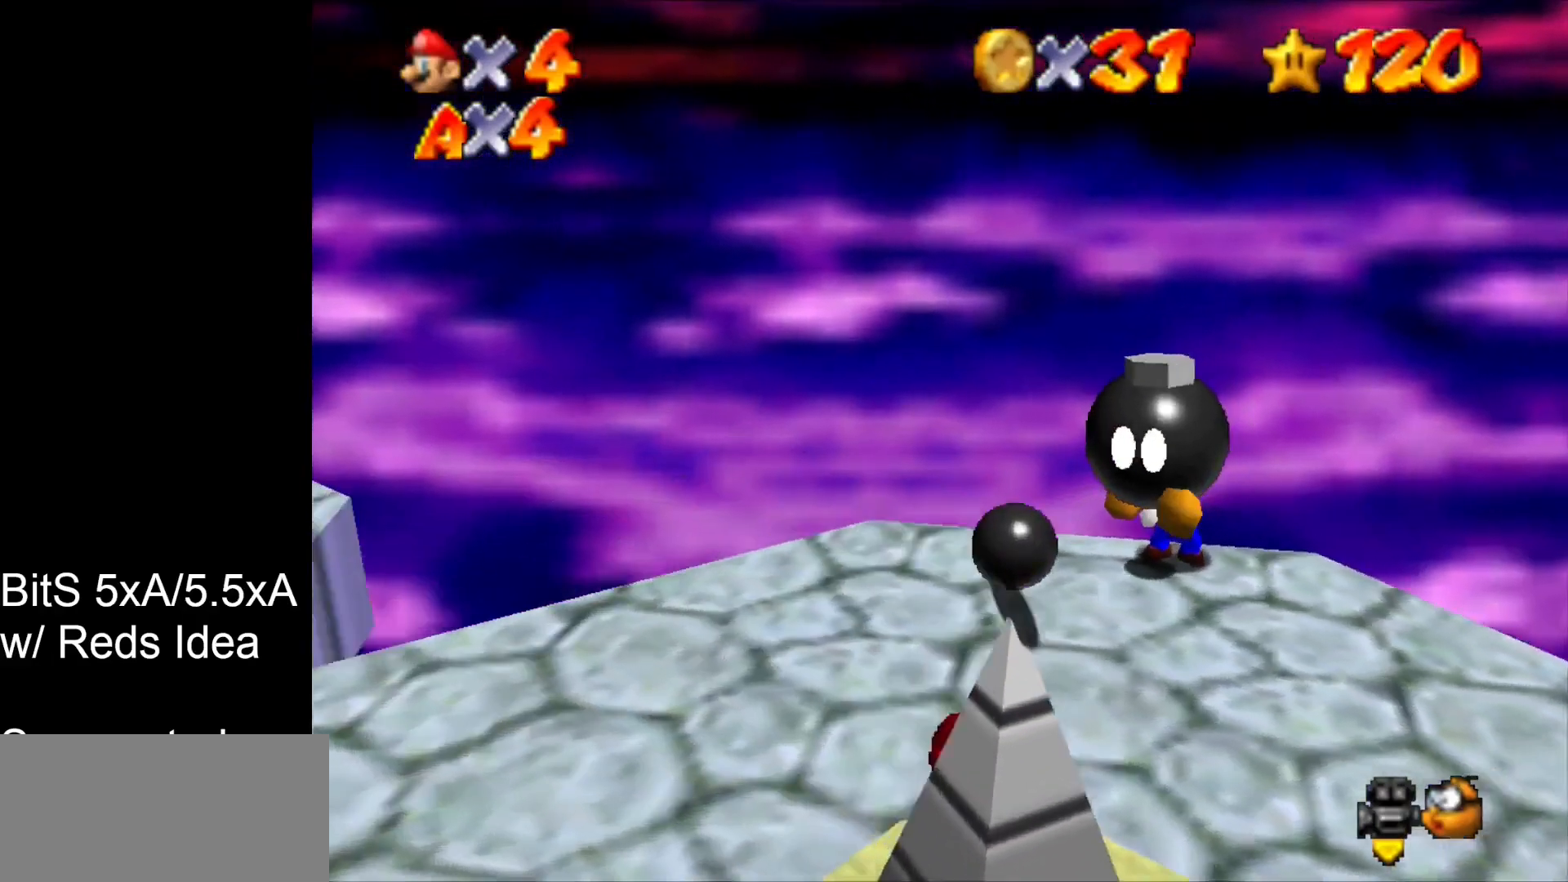
{"buttons": [], "left_stick": "center", "events": []}
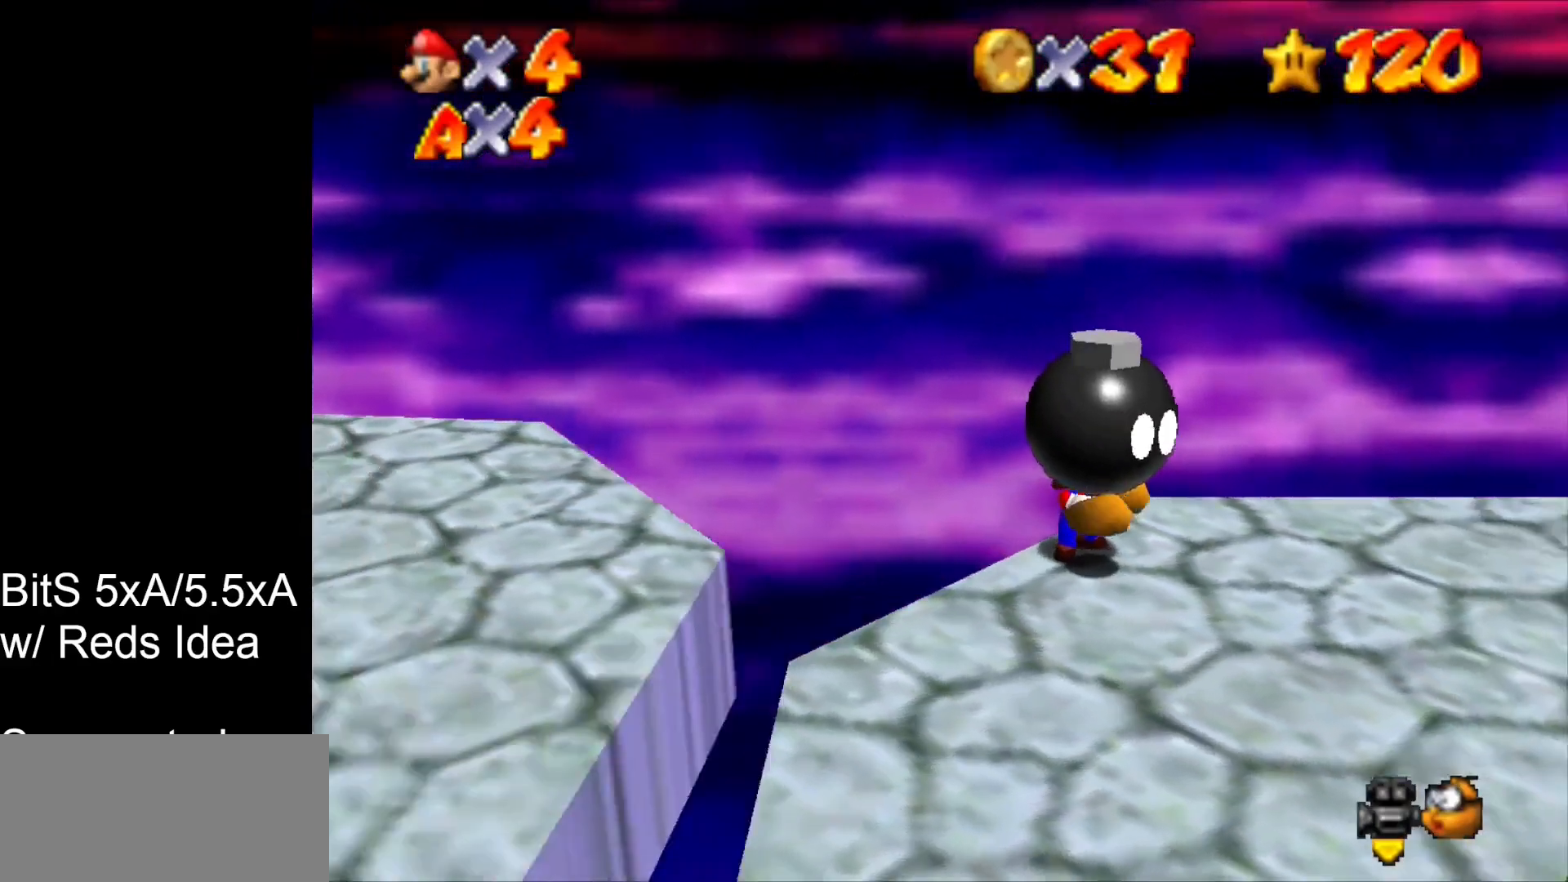
{"buttons": [], "left_stick": "center", "events": []}
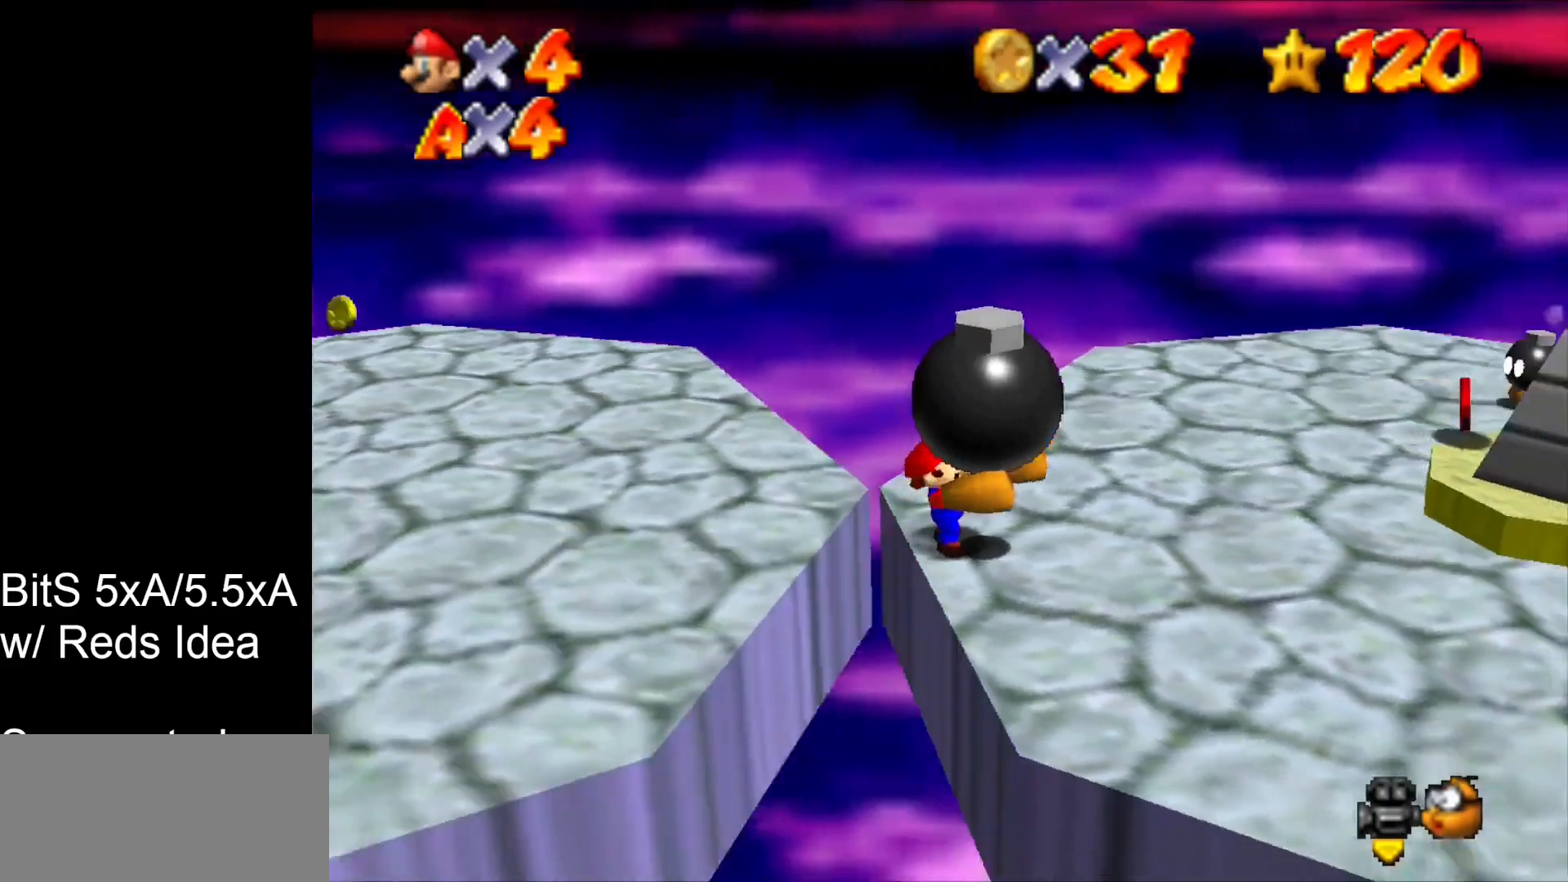
{"buttons": [], "left_stick": "center", "events": []}
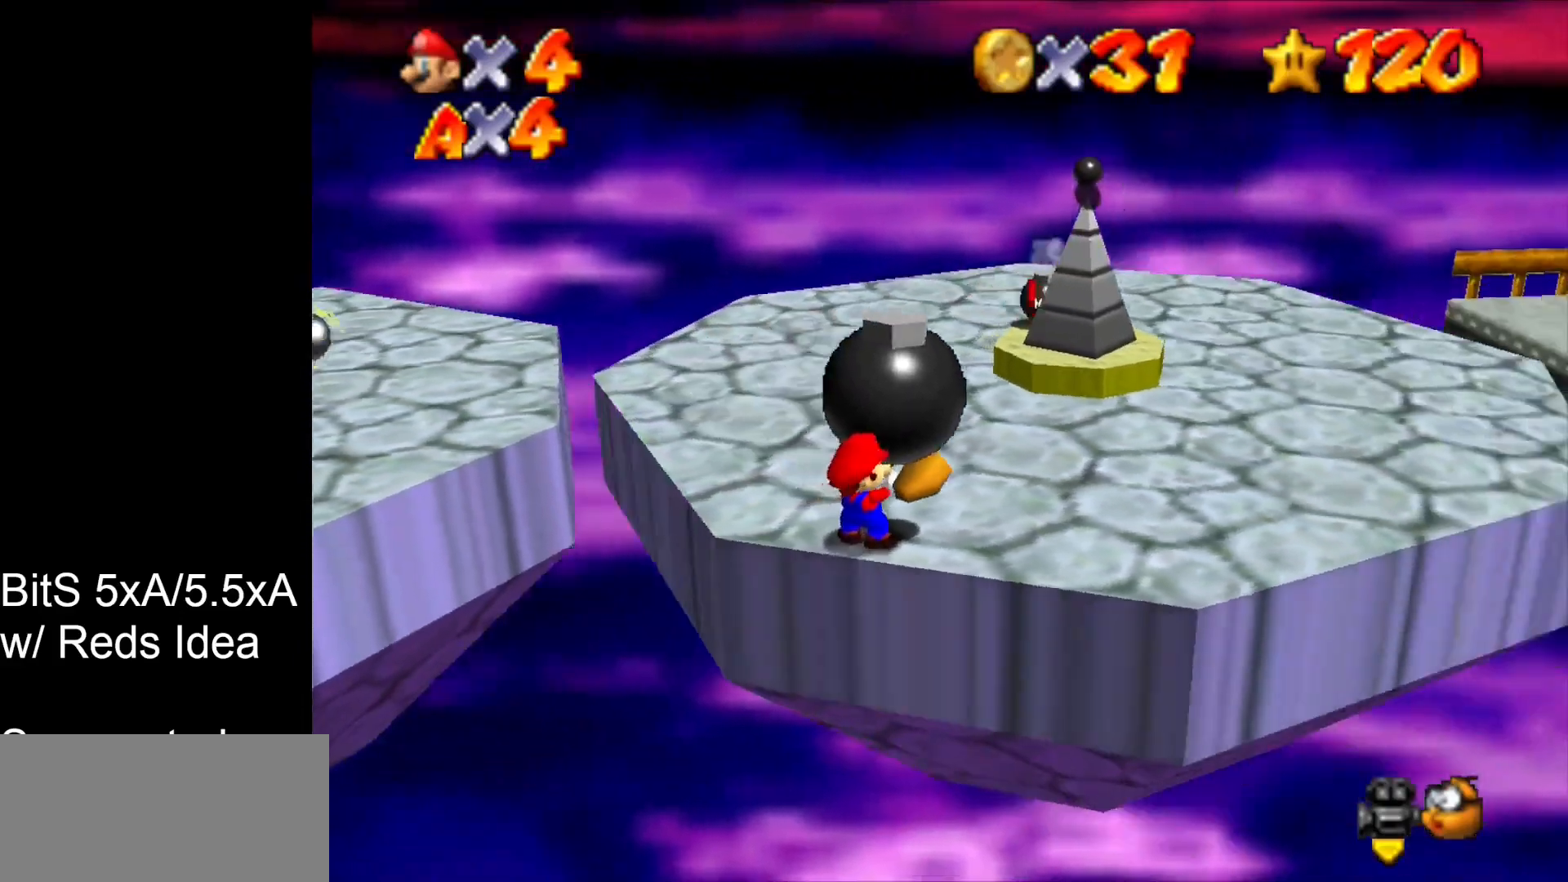
{"buttons": [], "left_stick": "center", "events": []}
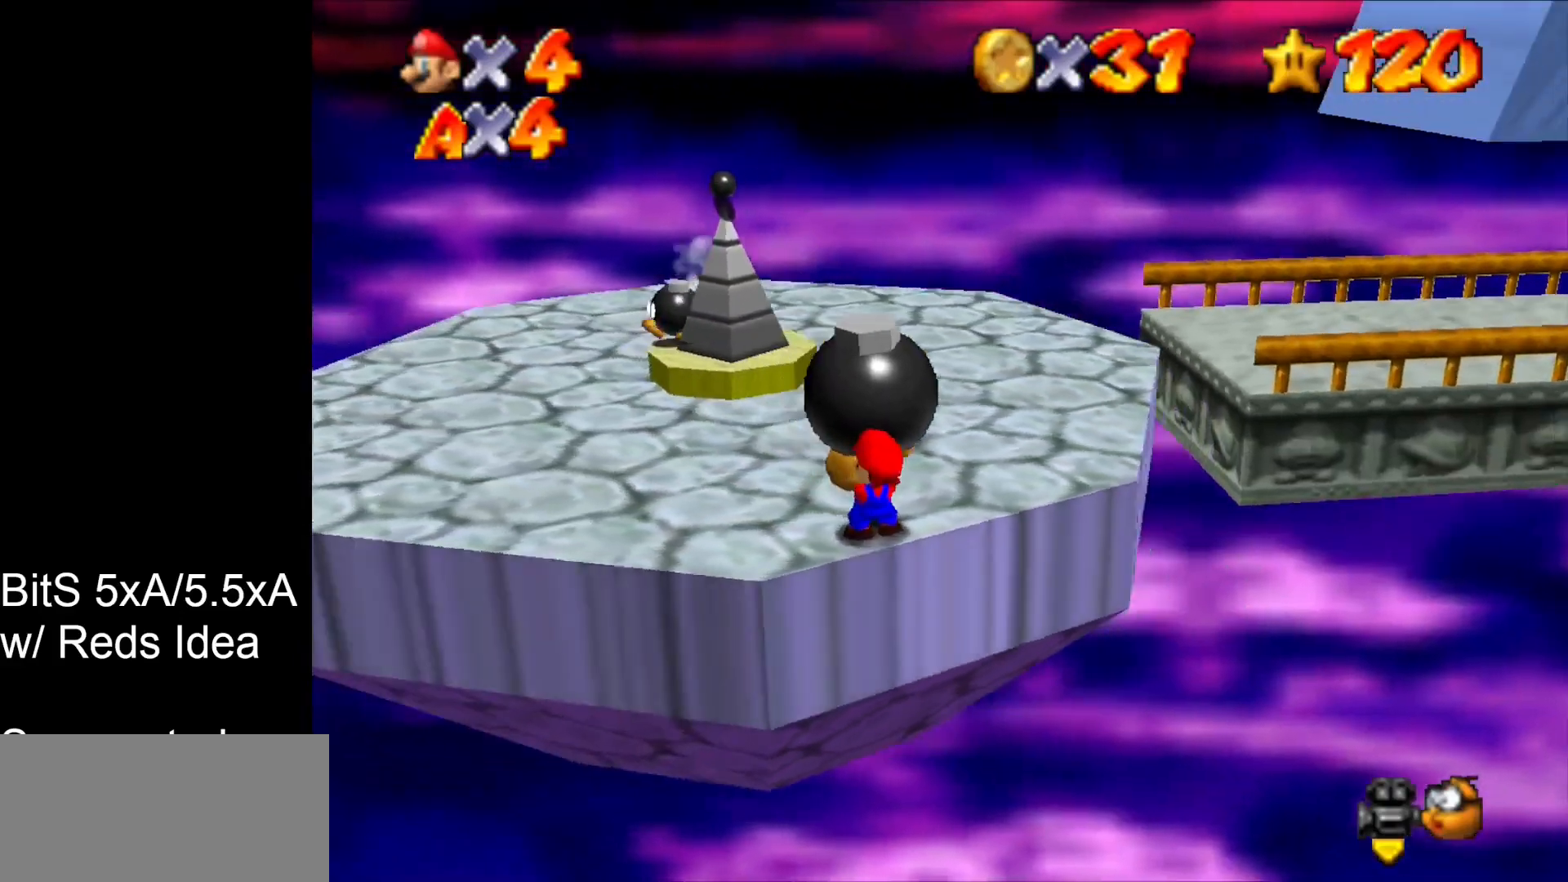
{"buttons": [], "left_stick": "center", "events": []}
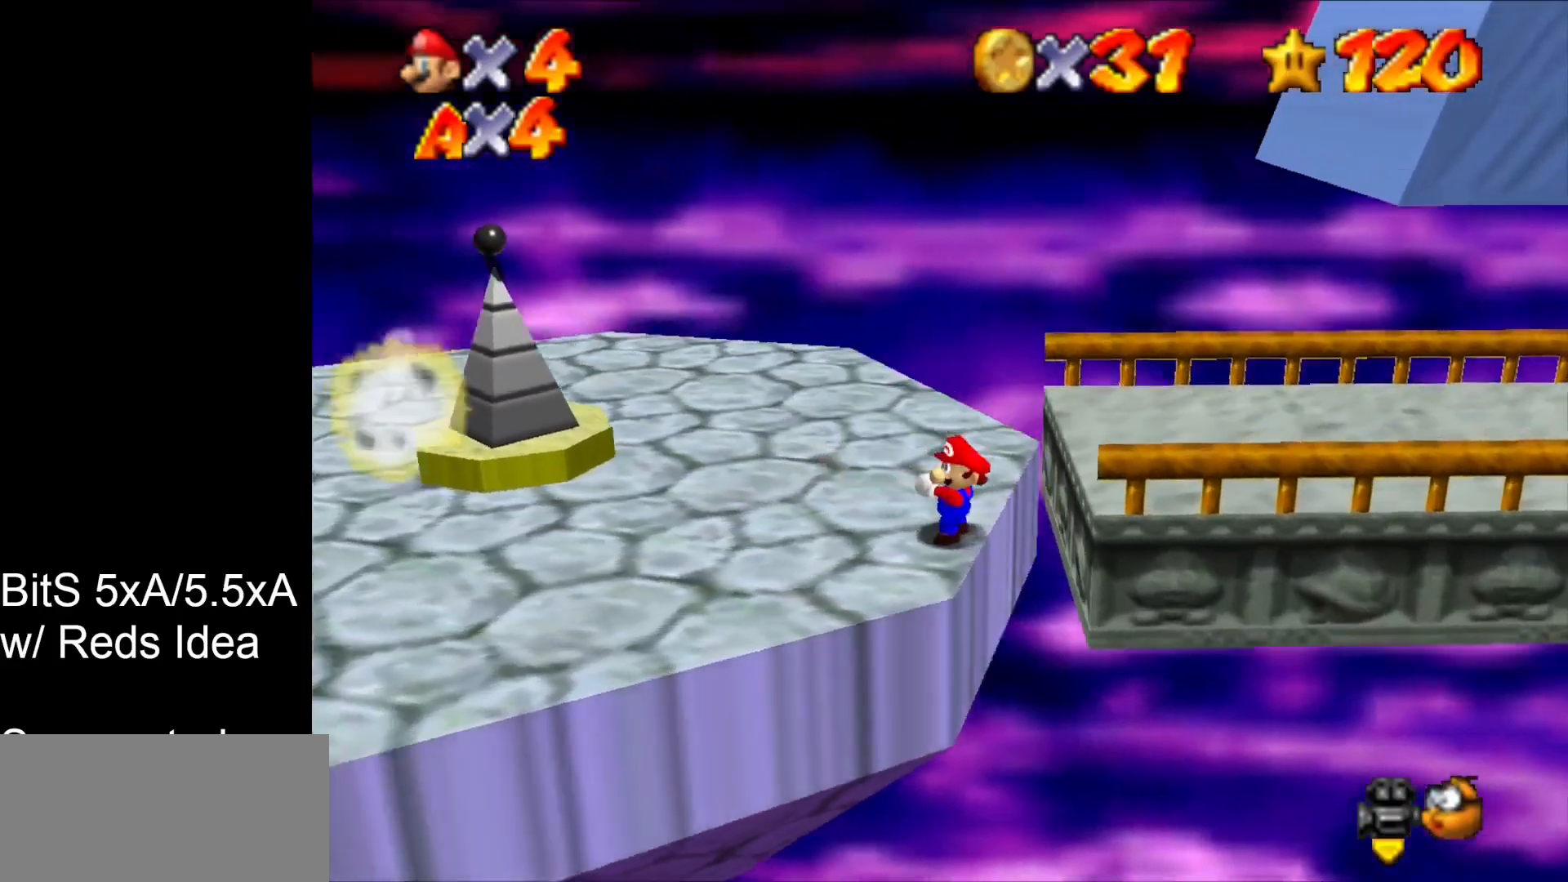
{"buttons": [], "left_stick": "center", "events": [[233, "R1", "down"], [300, "C_DOWN", "down"], [400, "R1", "up"], [433, "C_DOWN", "up"]]}
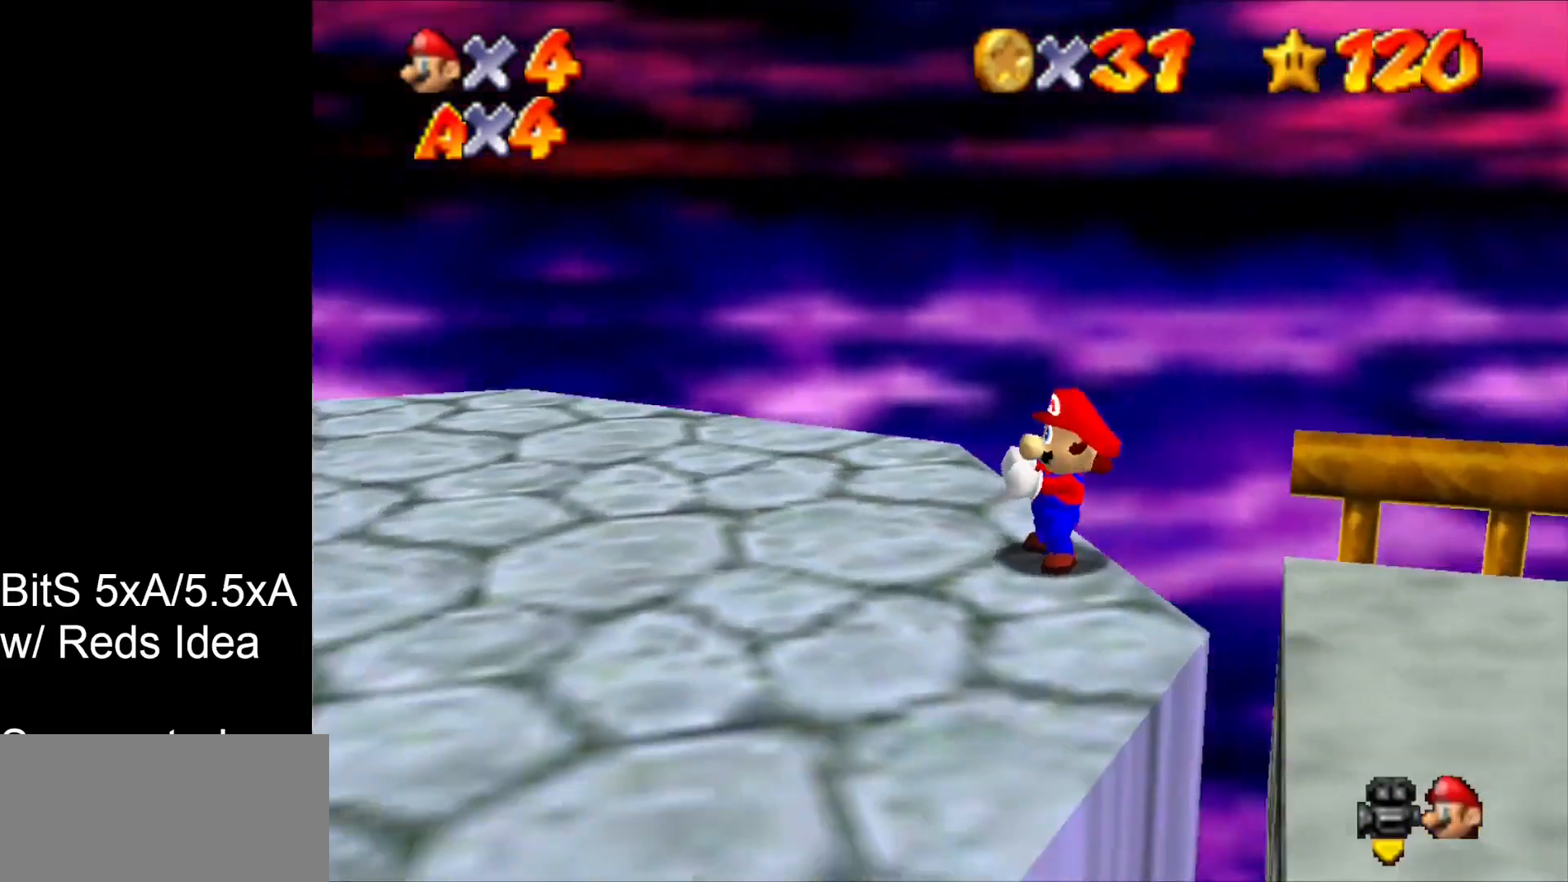
{"buttons": [], "left_stick": "down-left", "events": [[100, "left_stick", "down-left"]]}
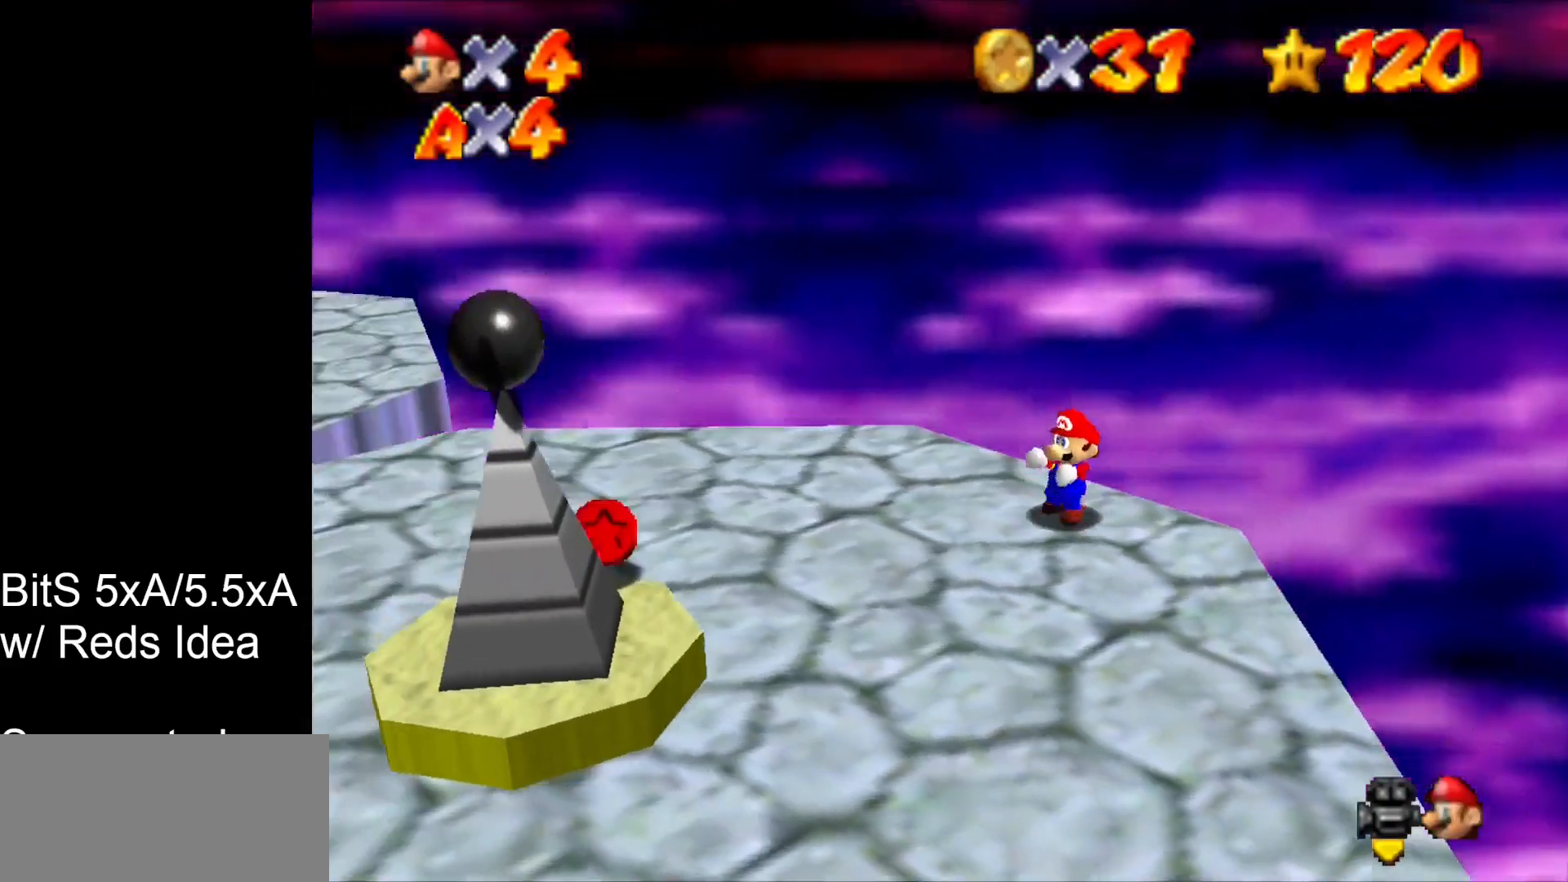
{"buttons": [], "left_stick": "center", "events": [[433, "left_stick", "center"]]}
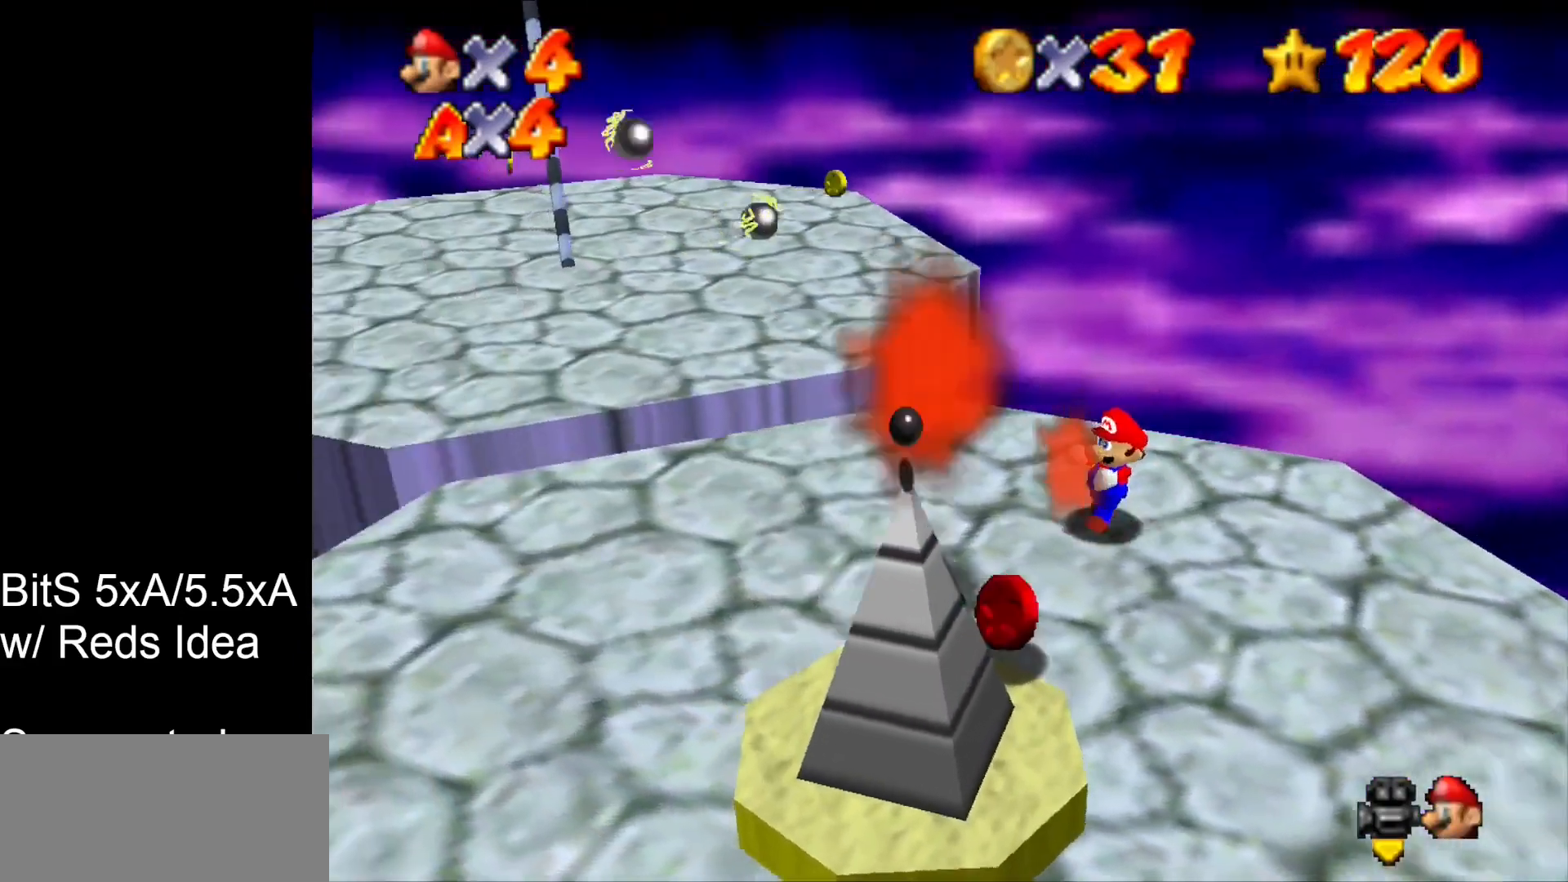
{"buttons": [], "left_stick": "center", "events": [[267, "R1", "down"], [400, "R1", "up"]]}
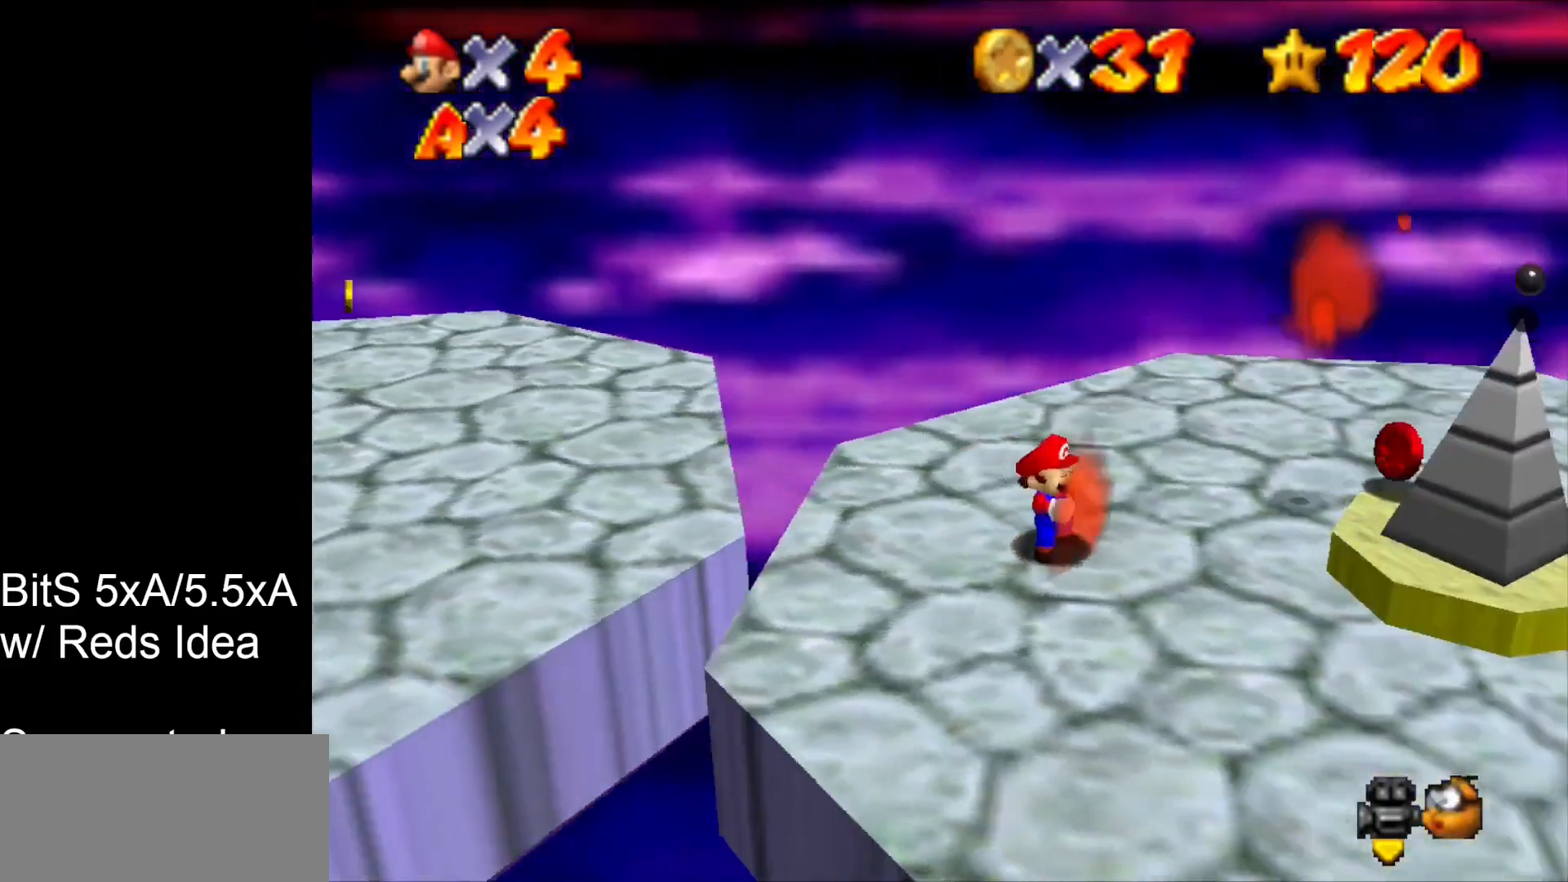
{"buttons": [], "left_stick": "center", "events": [[67, "R1", "down"], [167, "R1", "up"]]}